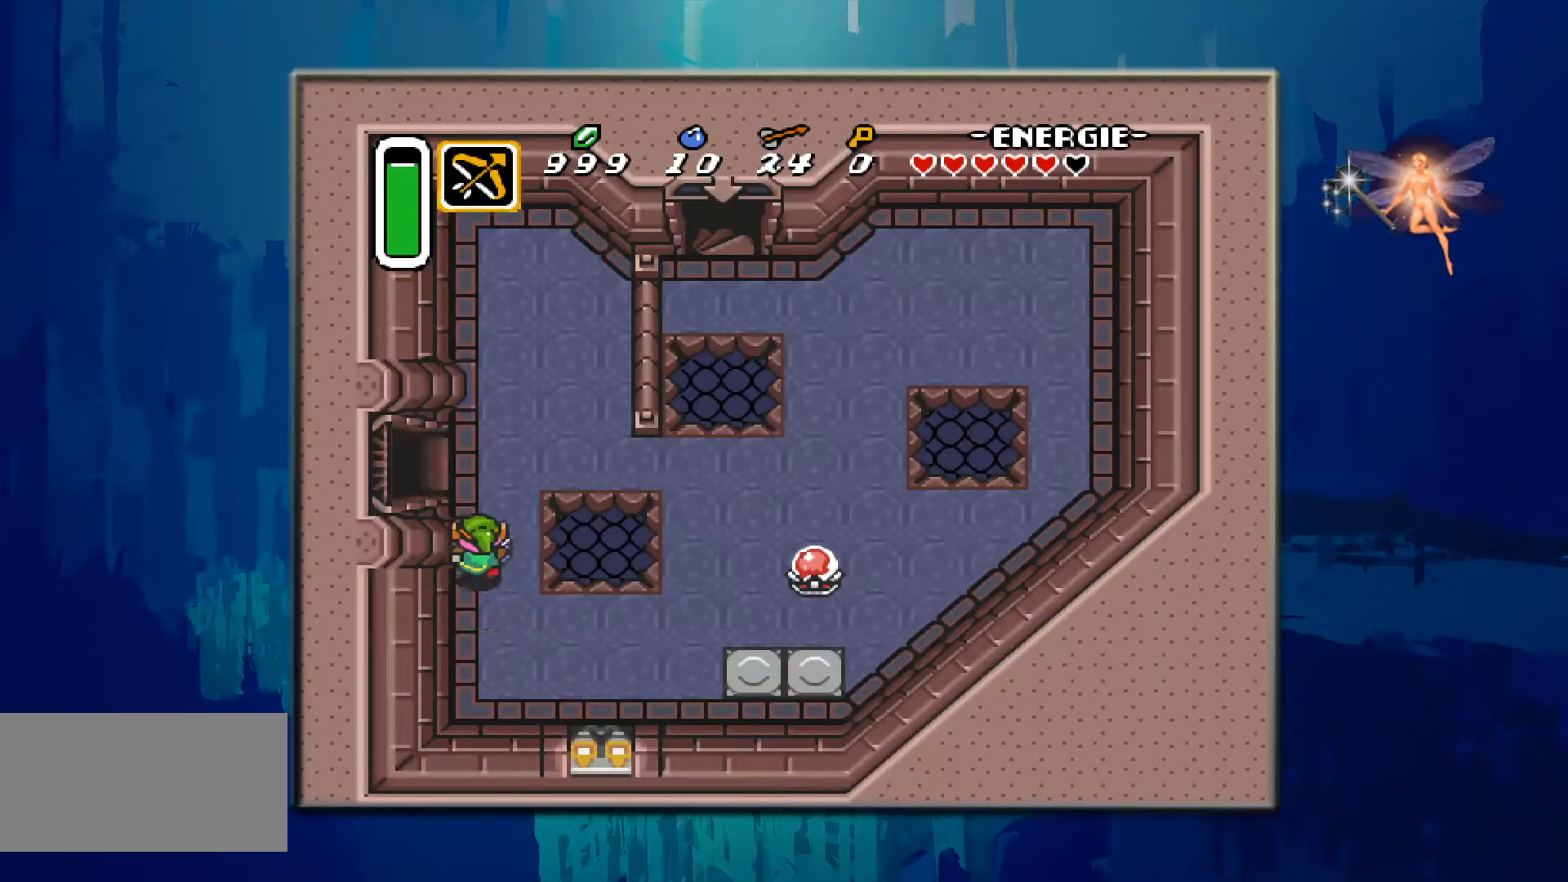
Gameplay with a controller (Nintendo layout); each line is a JSON object with the inputs held at the frame after it. "events" lists button and stick changes between this image and that frame as [ms after this image, input, new state], when the widget could be followed in between. Not read: L3 R3.
{"buttons": ["DPAD_LEFT"], "events": [[117, "DPAD_UP", "down"], [333, "DPAD_LEFT", "down"], [433, "DPAD_UP", "up"]]}
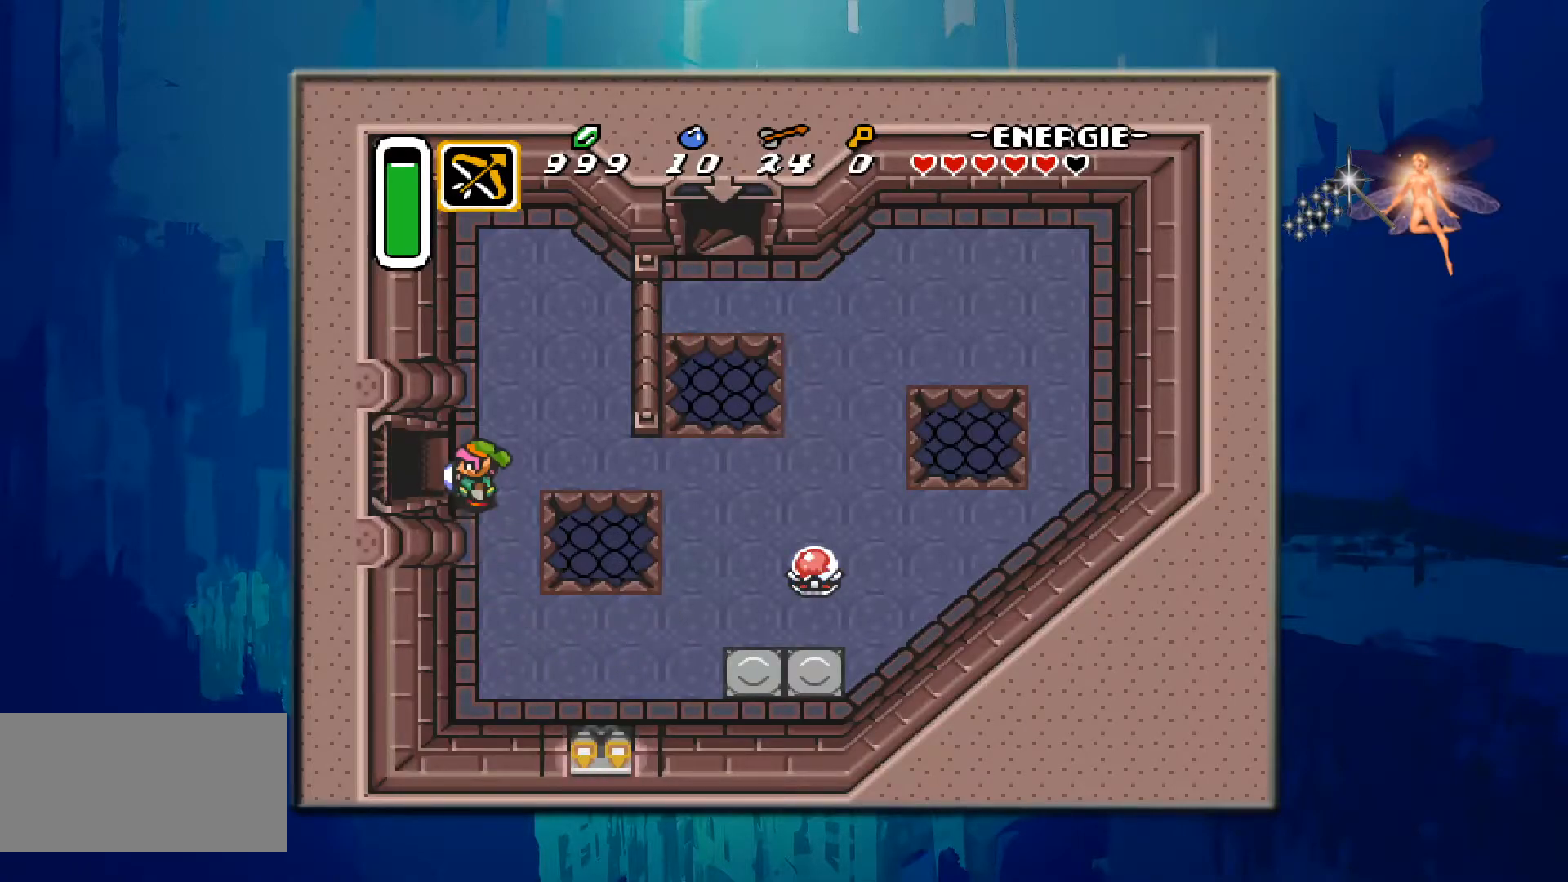
{"buttons": ["DPAD_LEFT"], "events": []}
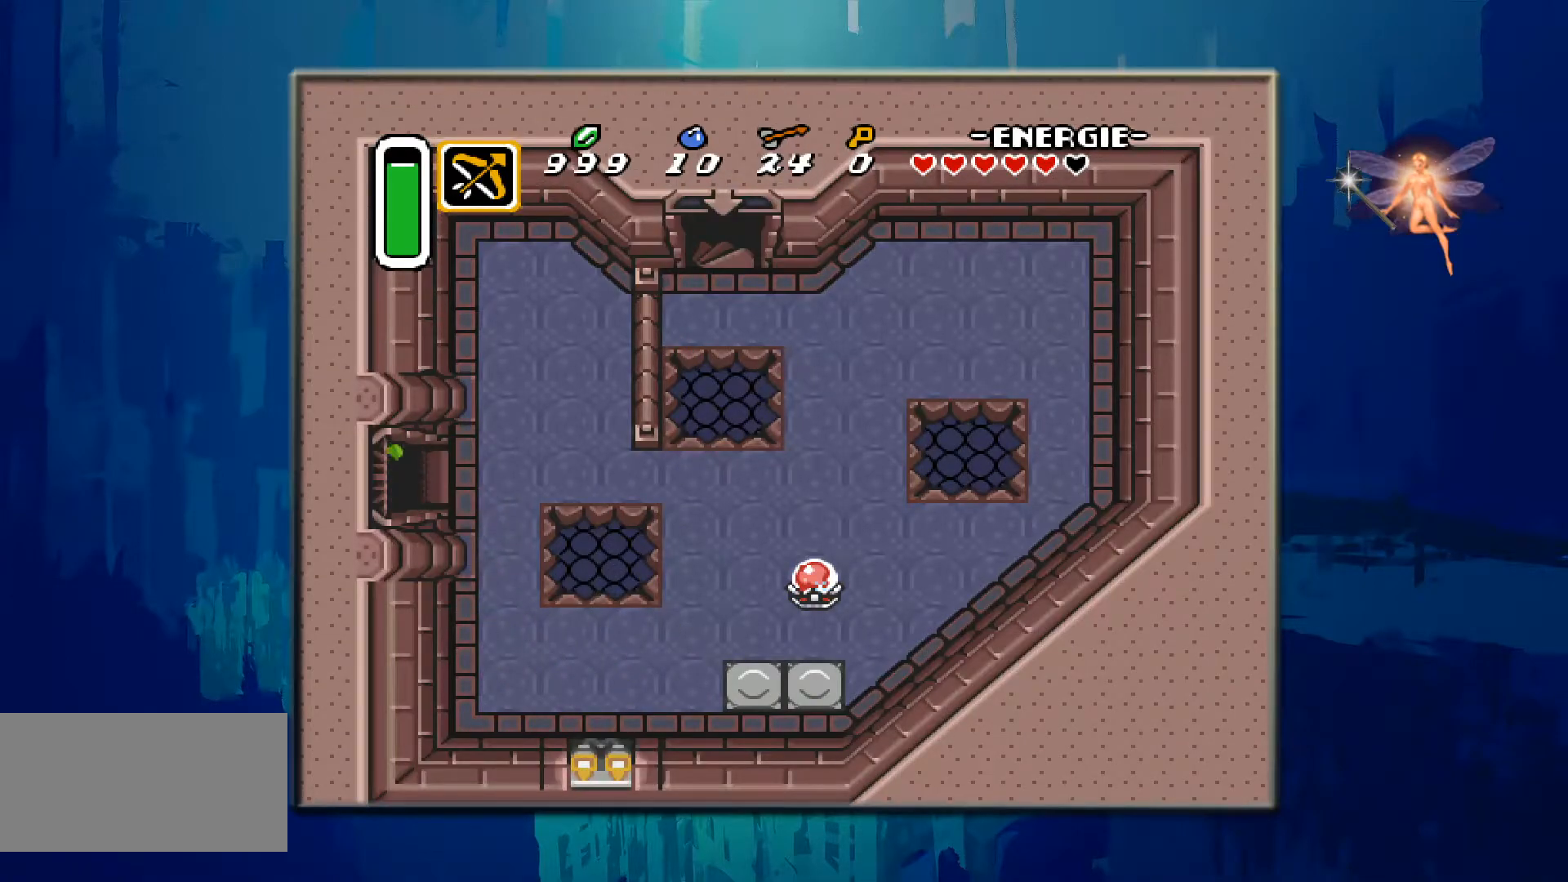
{"buttons": [], "events": [[367, "DPAD_LEFT", "up"]]}
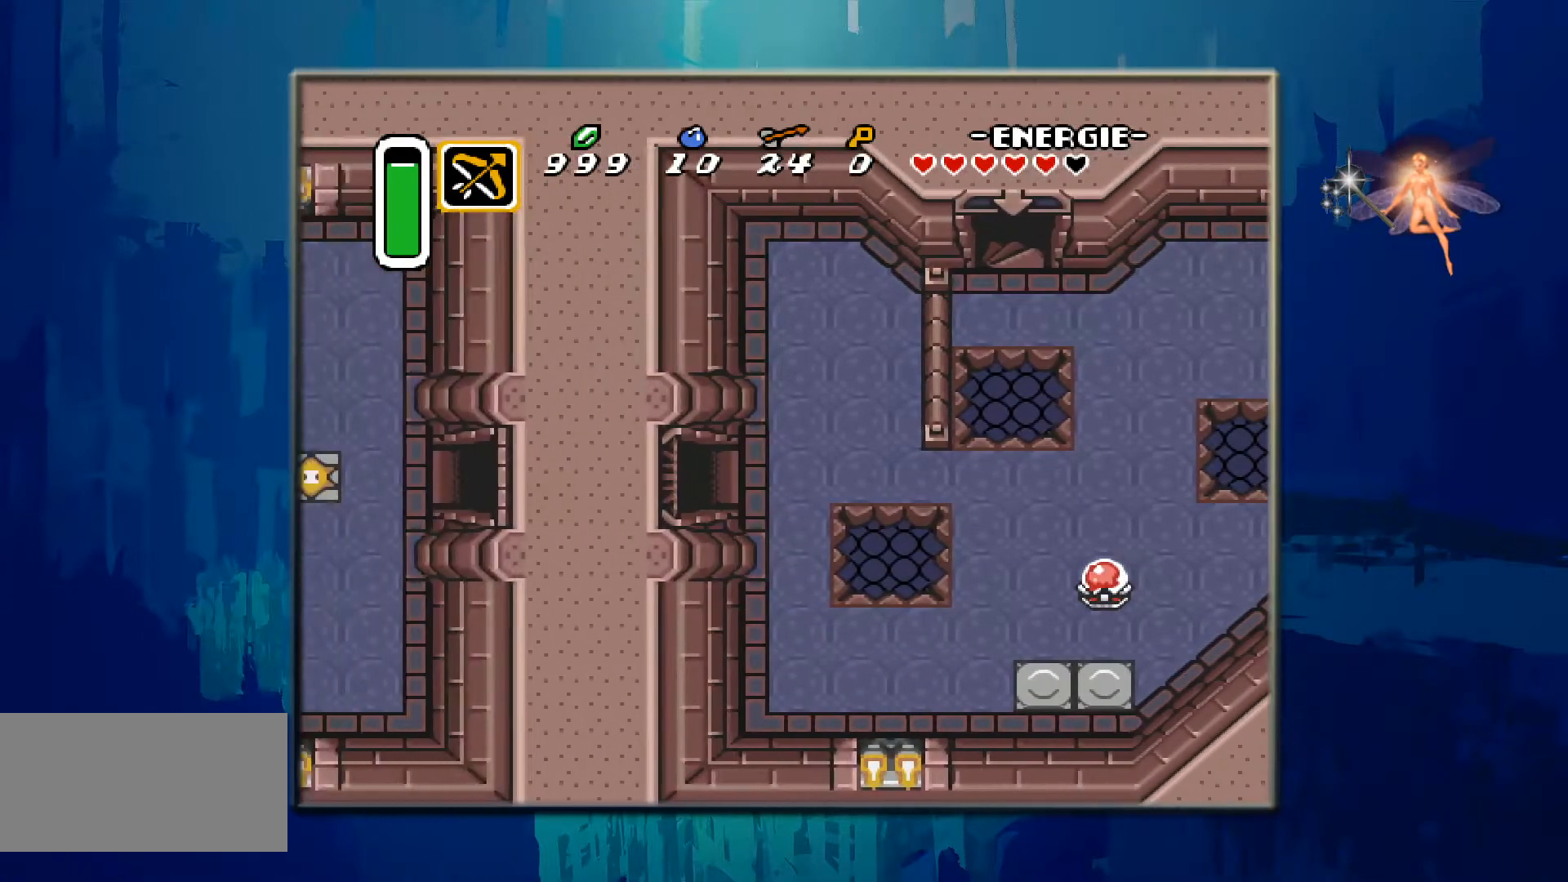
{"buttons": [], "events": []}
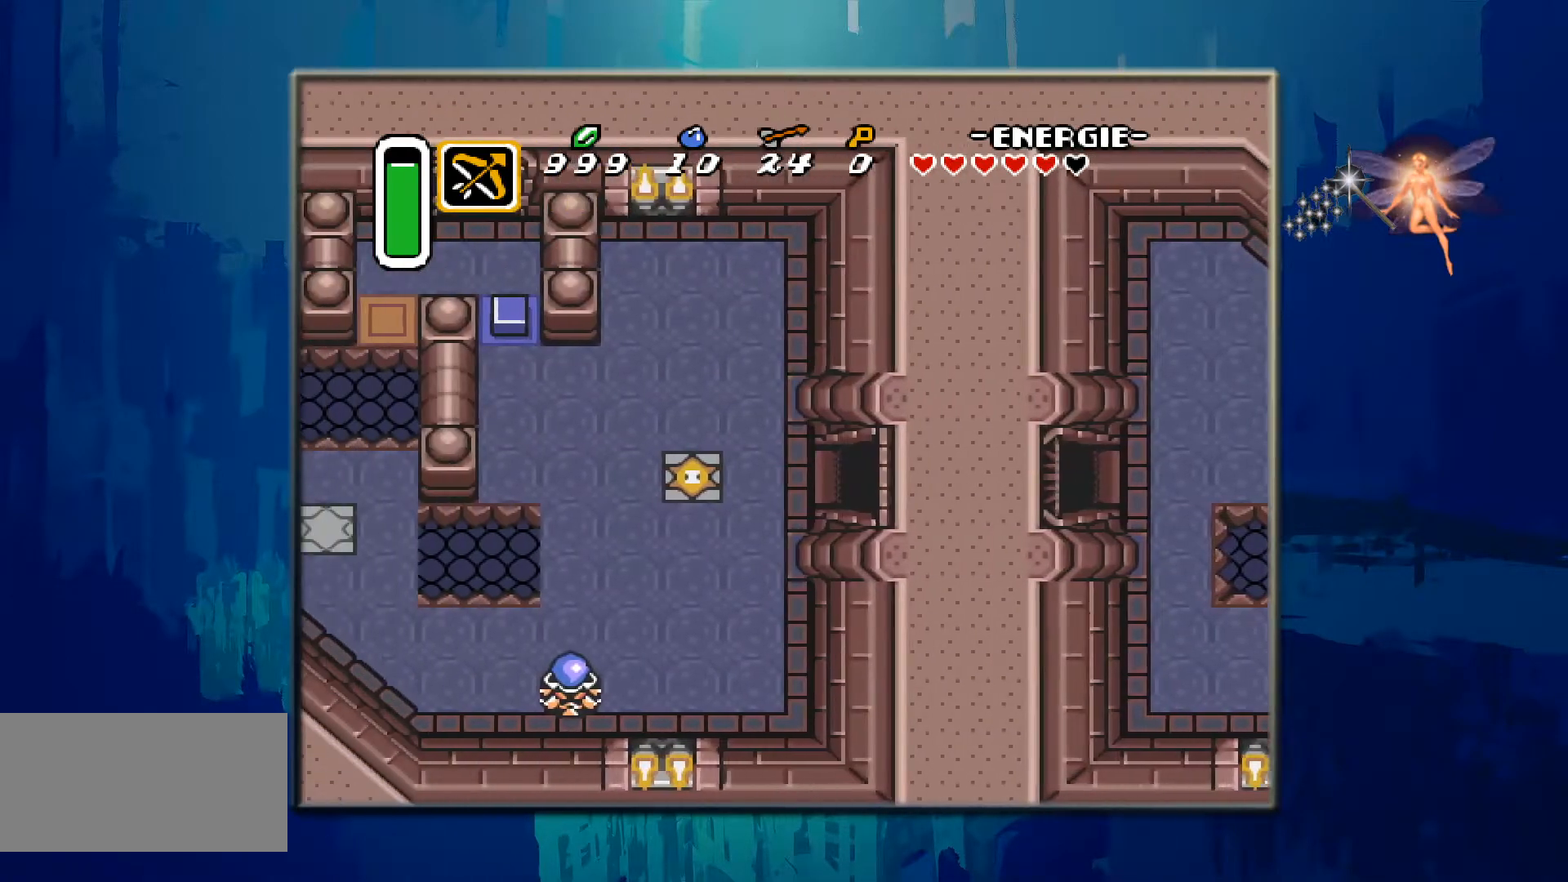
{"buttons": [], "events": []}
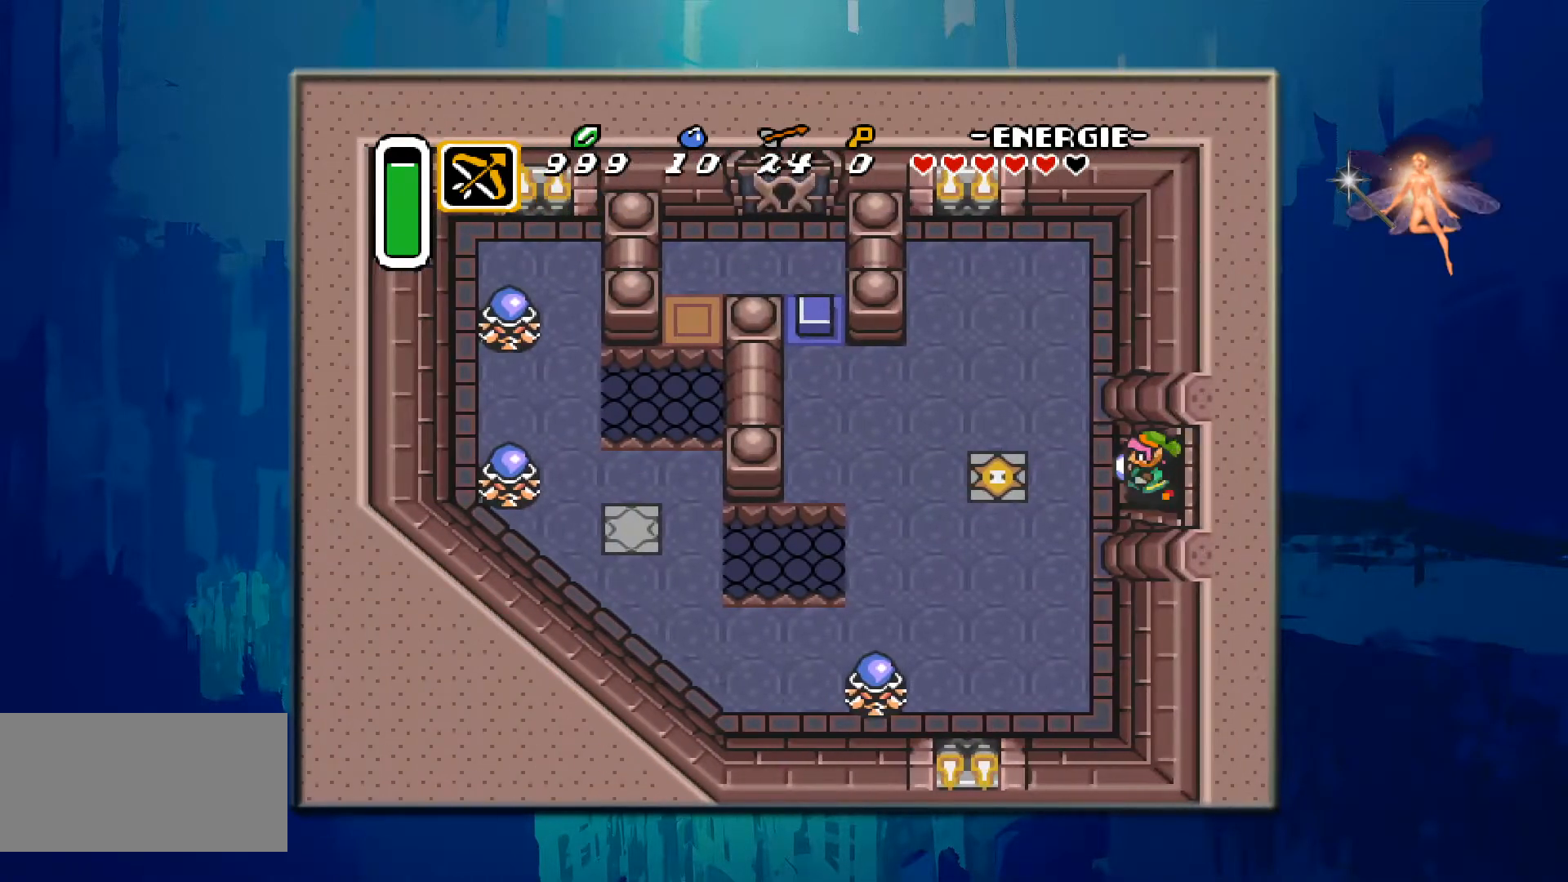
{"buttons": ["DPAD_LEFT"], "events": [[417, "DPAD_LEFT", "down"]]}
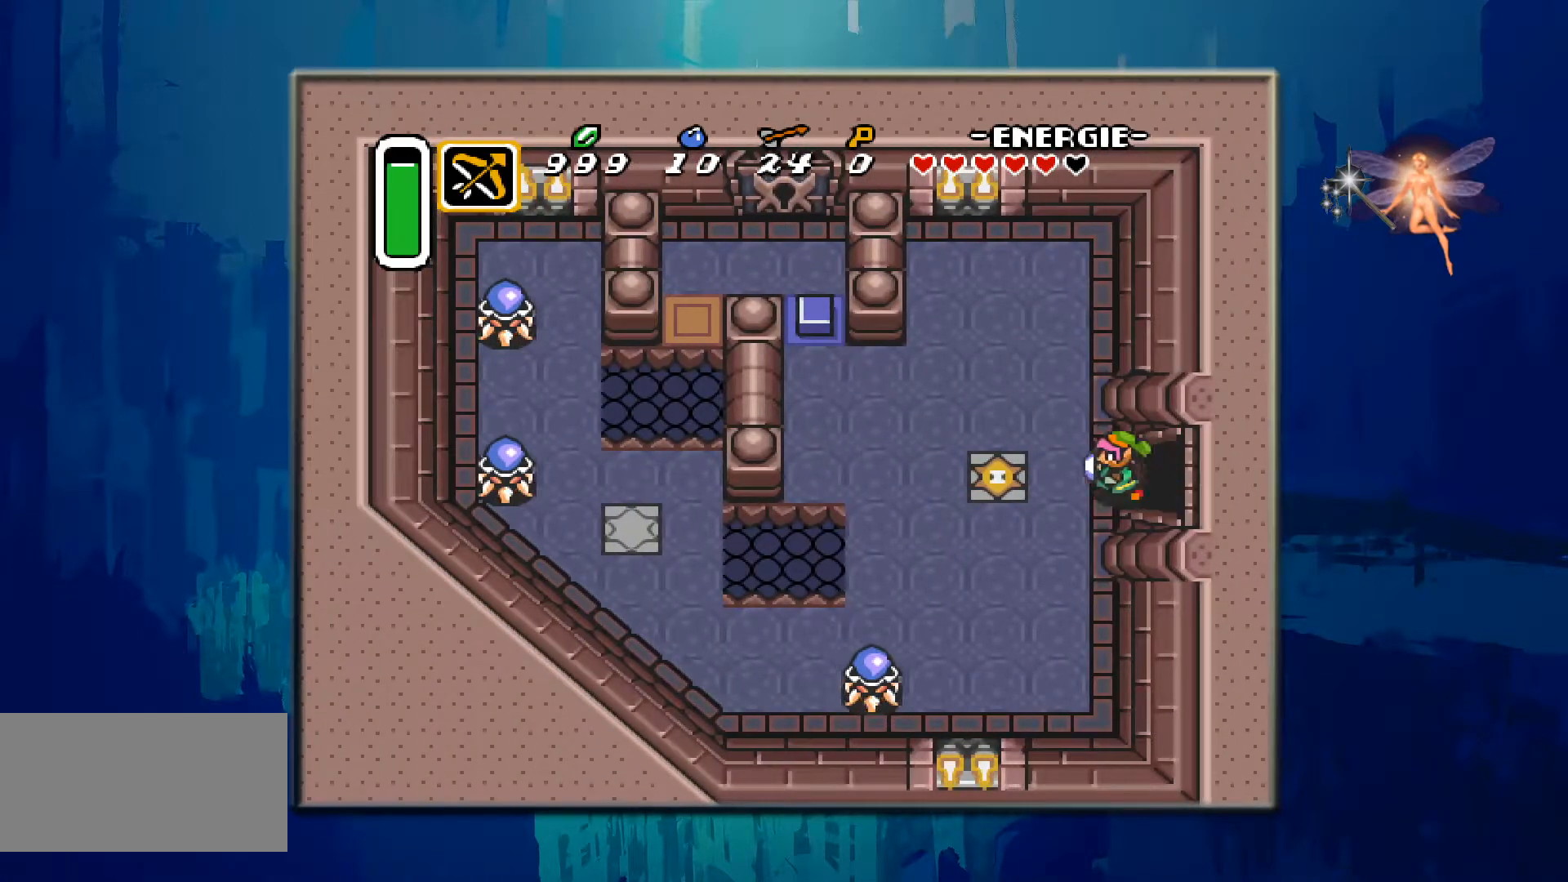
{"buttons": ["DPAD_LEFT"], "events": []}
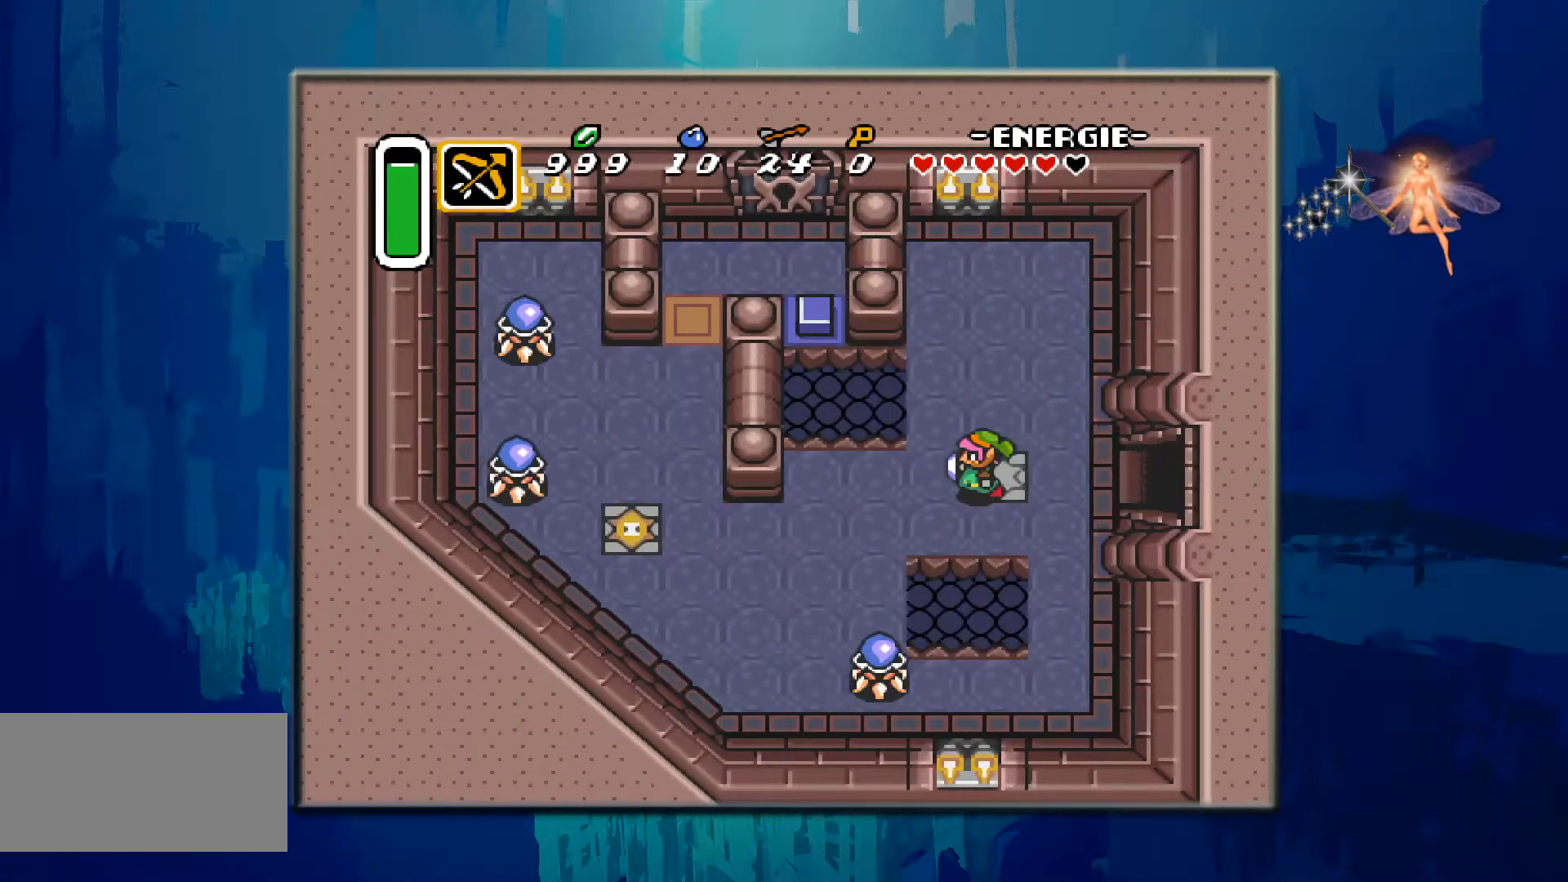
{"buttons": ["DPAD_DOWN", "DPAD_LEFT"], "events": [[50, "DPAD_LEFT", "up"], [417, "DPAD_LEFT", "down"], [433, "DPAD_DOWN", "down"]]}
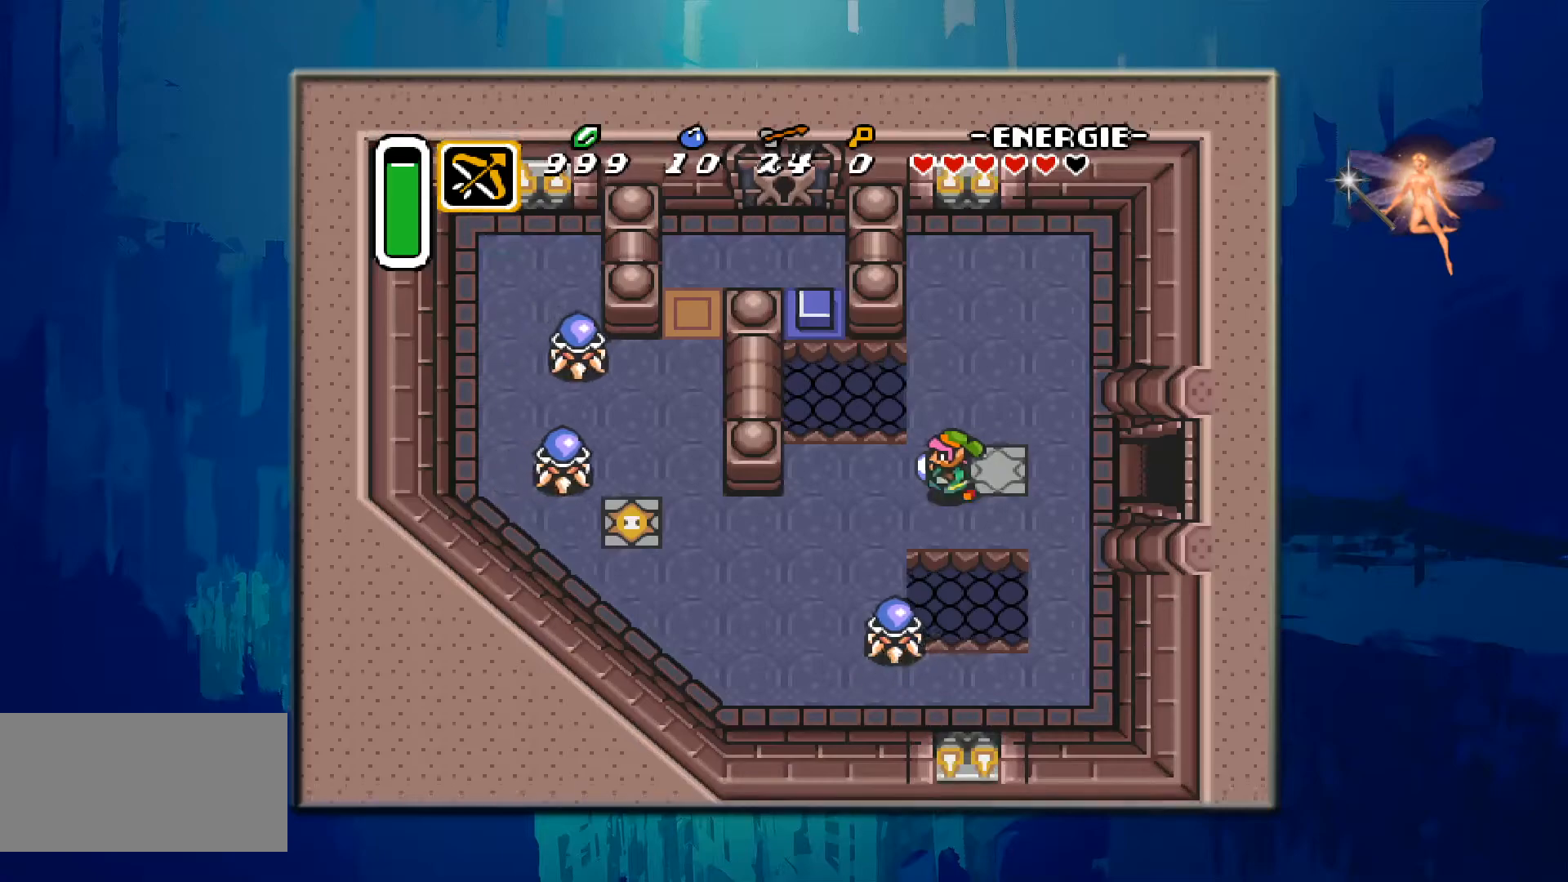
{"buttons": ["DPAD_DOWN", "DPAD_LEFT"], "events": [[117, "DPAD_DOWN", "up"], [317, "DPAD_DOWN", "down"]]}
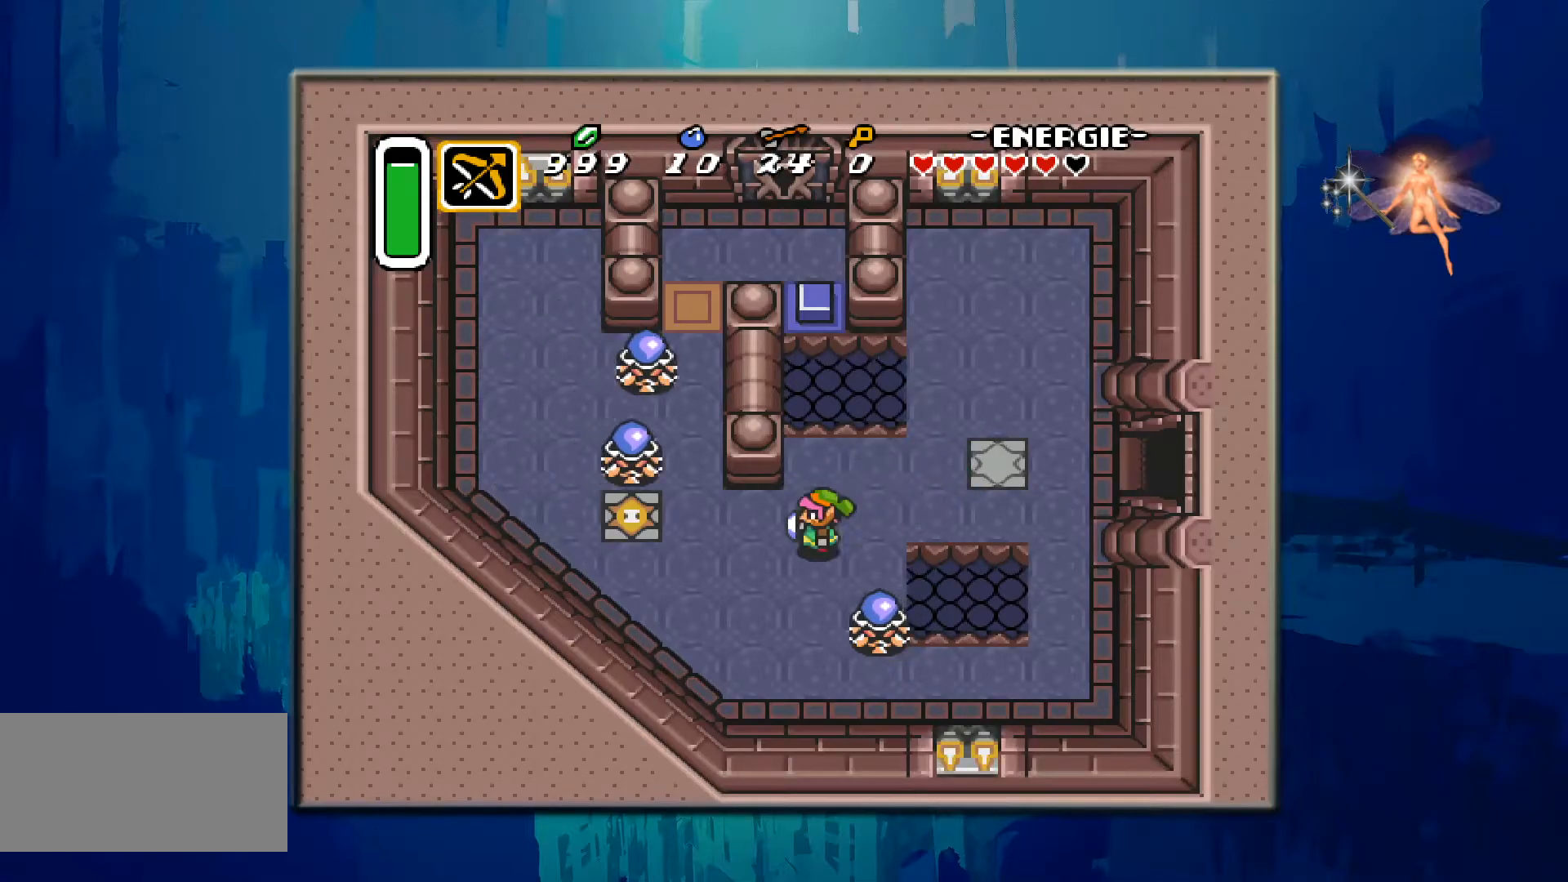
{"buttons": ["DPAD_RIGHT"], "events": [[133, "DPAD_LEFT", "up"], [233, "DPAD_LEFT", "down"], [383, "DPAD_LEFT", "up"], [400, "DPAD_DOWN", "up"], [450, "DPAD_RIGHT", "down"]]}
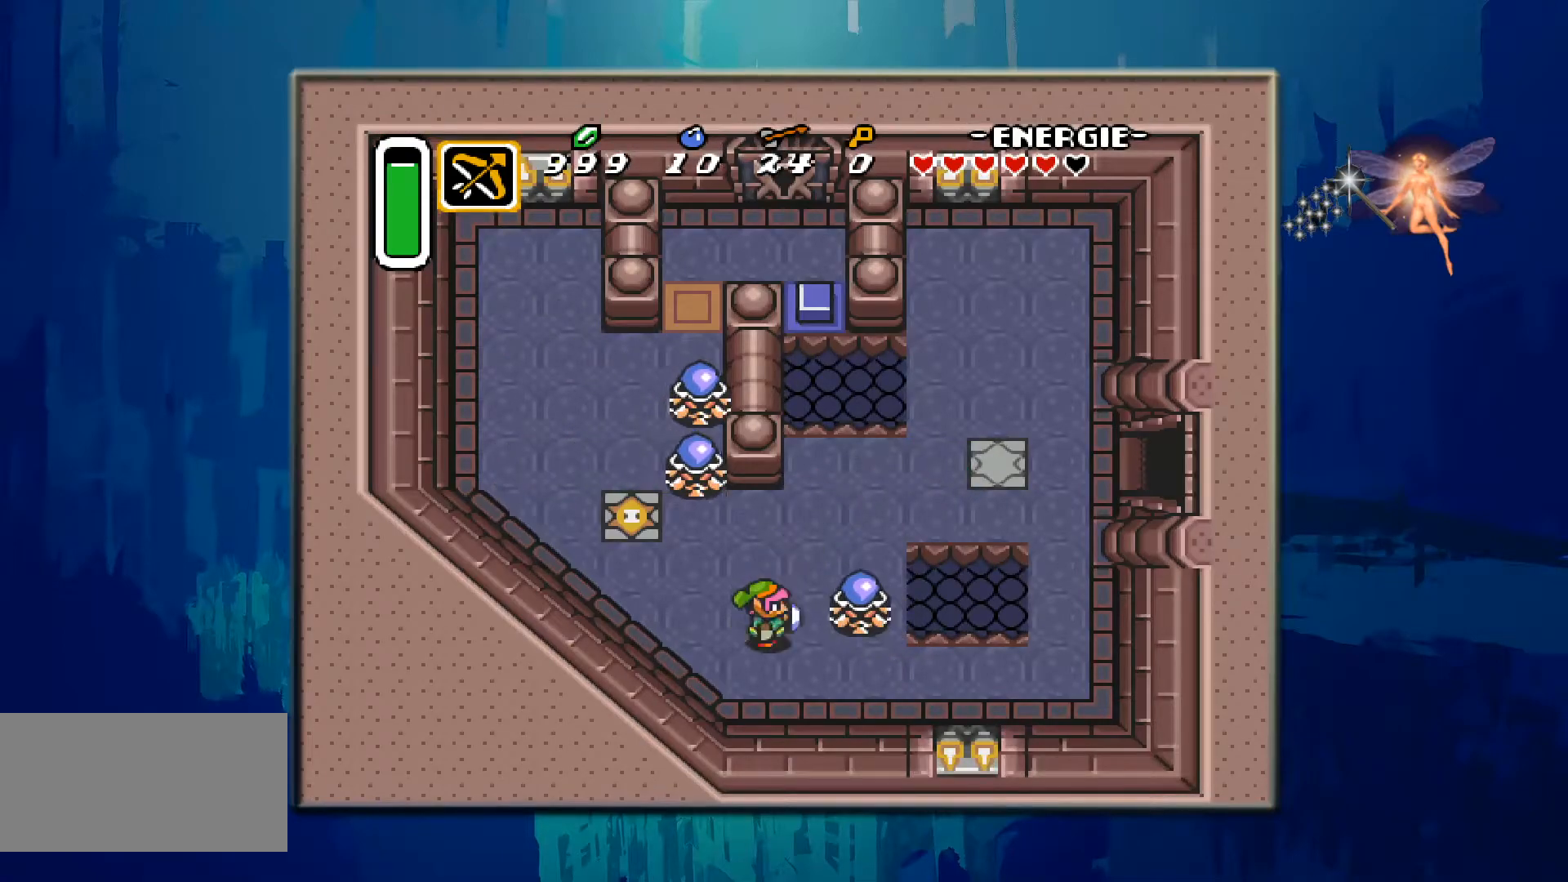
{"buttons": ["DPAD_RIGHT"], "events": [[17, "B", "down"], [183, "B", "up"], [200, "DPAD_RIGHT", "up"], [500, "DPAD_RIGHT", "down"]]}
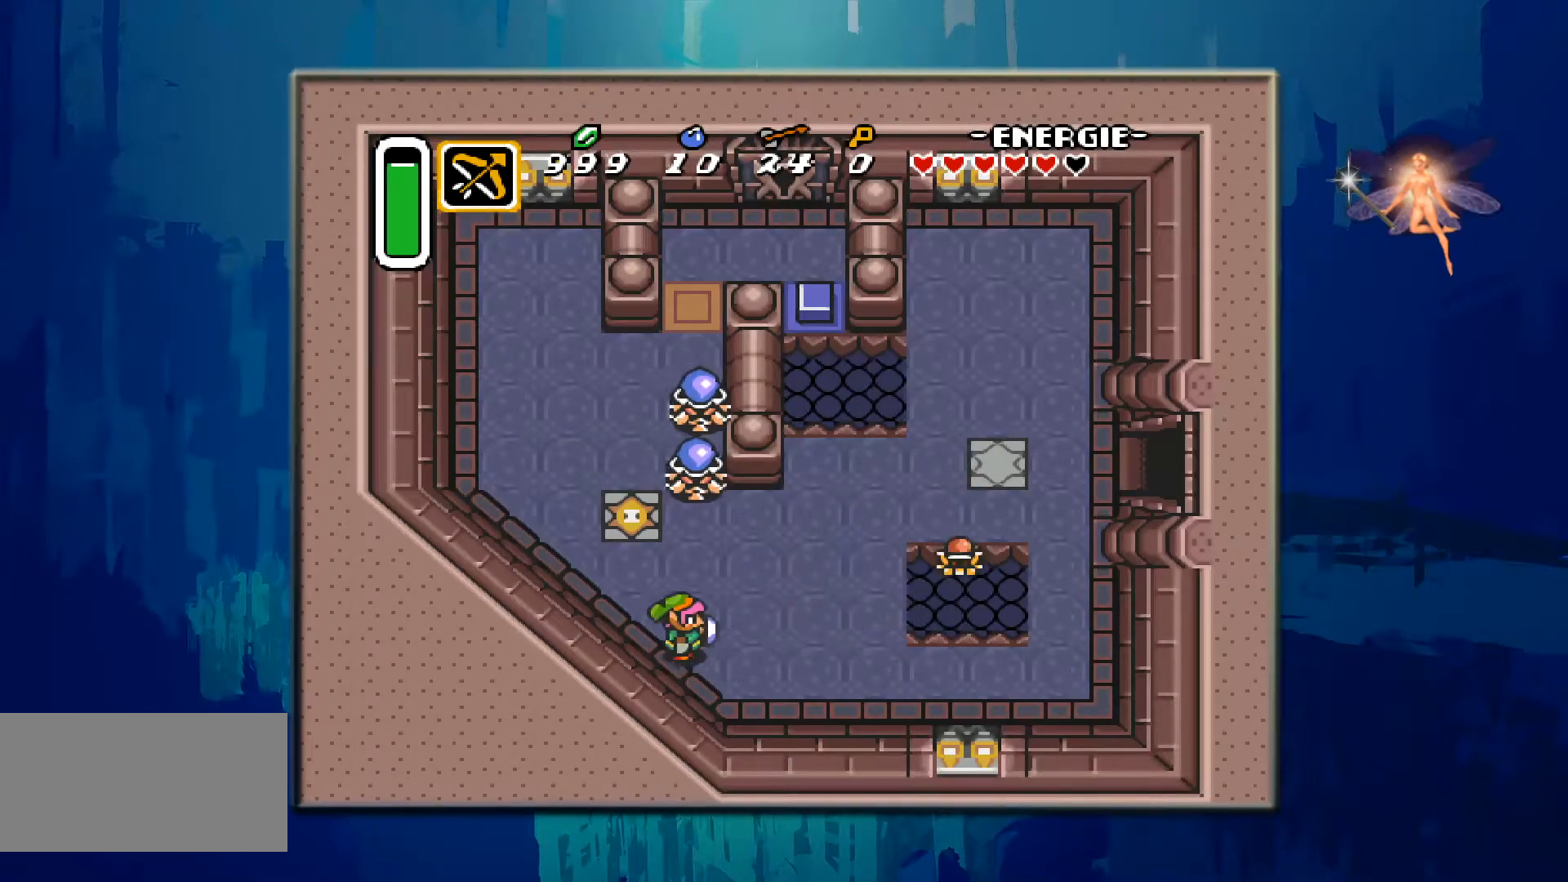
{"buttons": ["DPAD_UP"], "events": [[417, "DPAD_RIGHT", "up"], [500, "DPAD_UP", "down"]]}
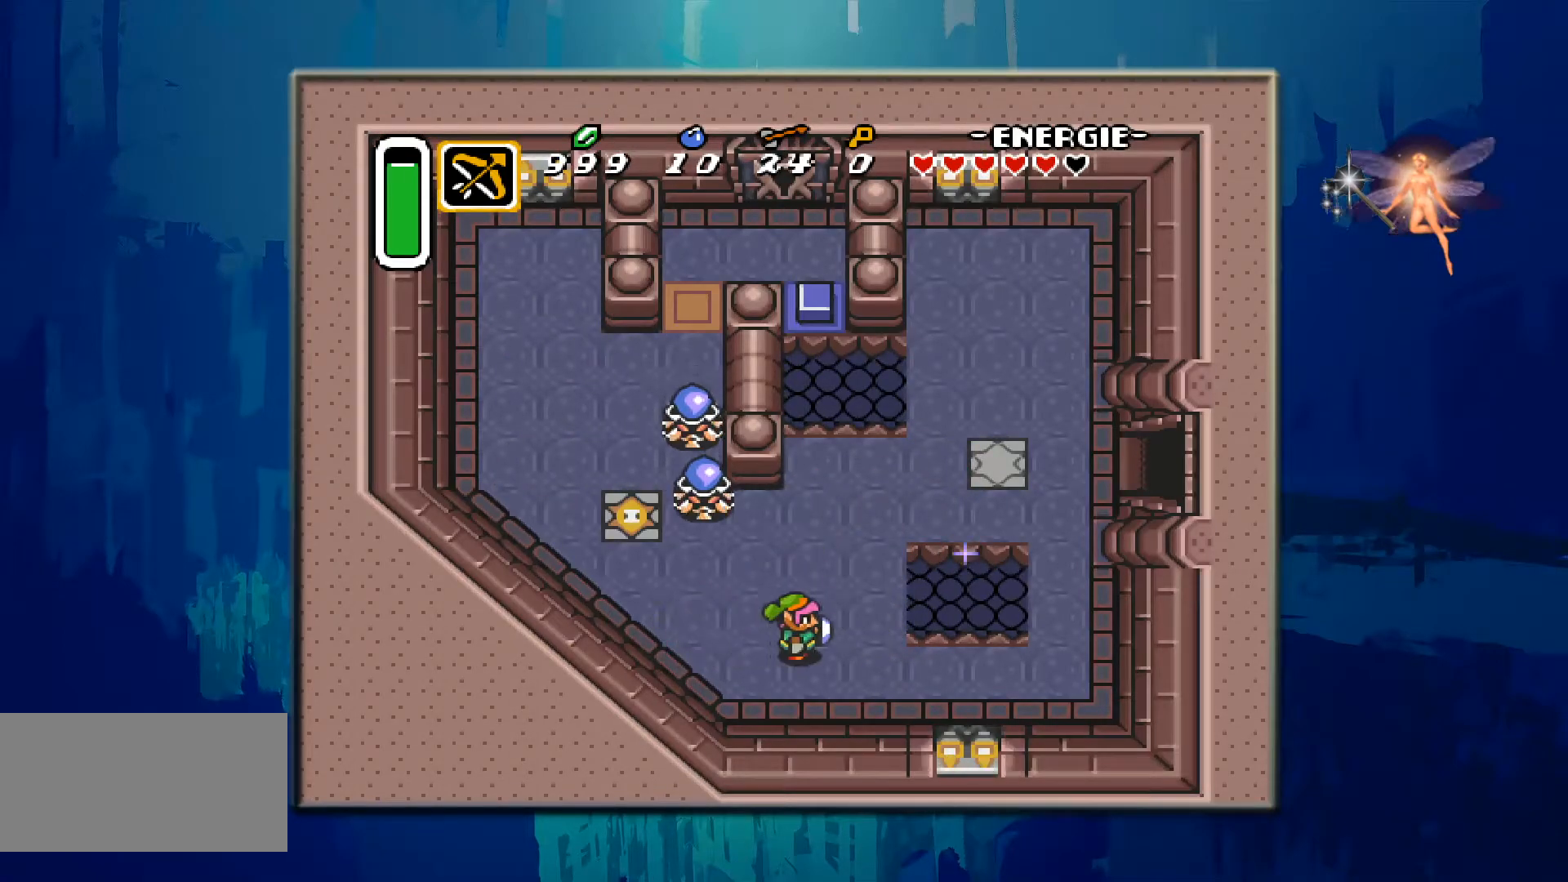
{"buttons": ["DPAD_UP"], "events": [[250, "DPAD_UP", "up"], [267, "DPAD_RIGHT", "down"], [417, "DPAD_RIGHT", "up"], [450, "DPAD_UP", "down"]]}
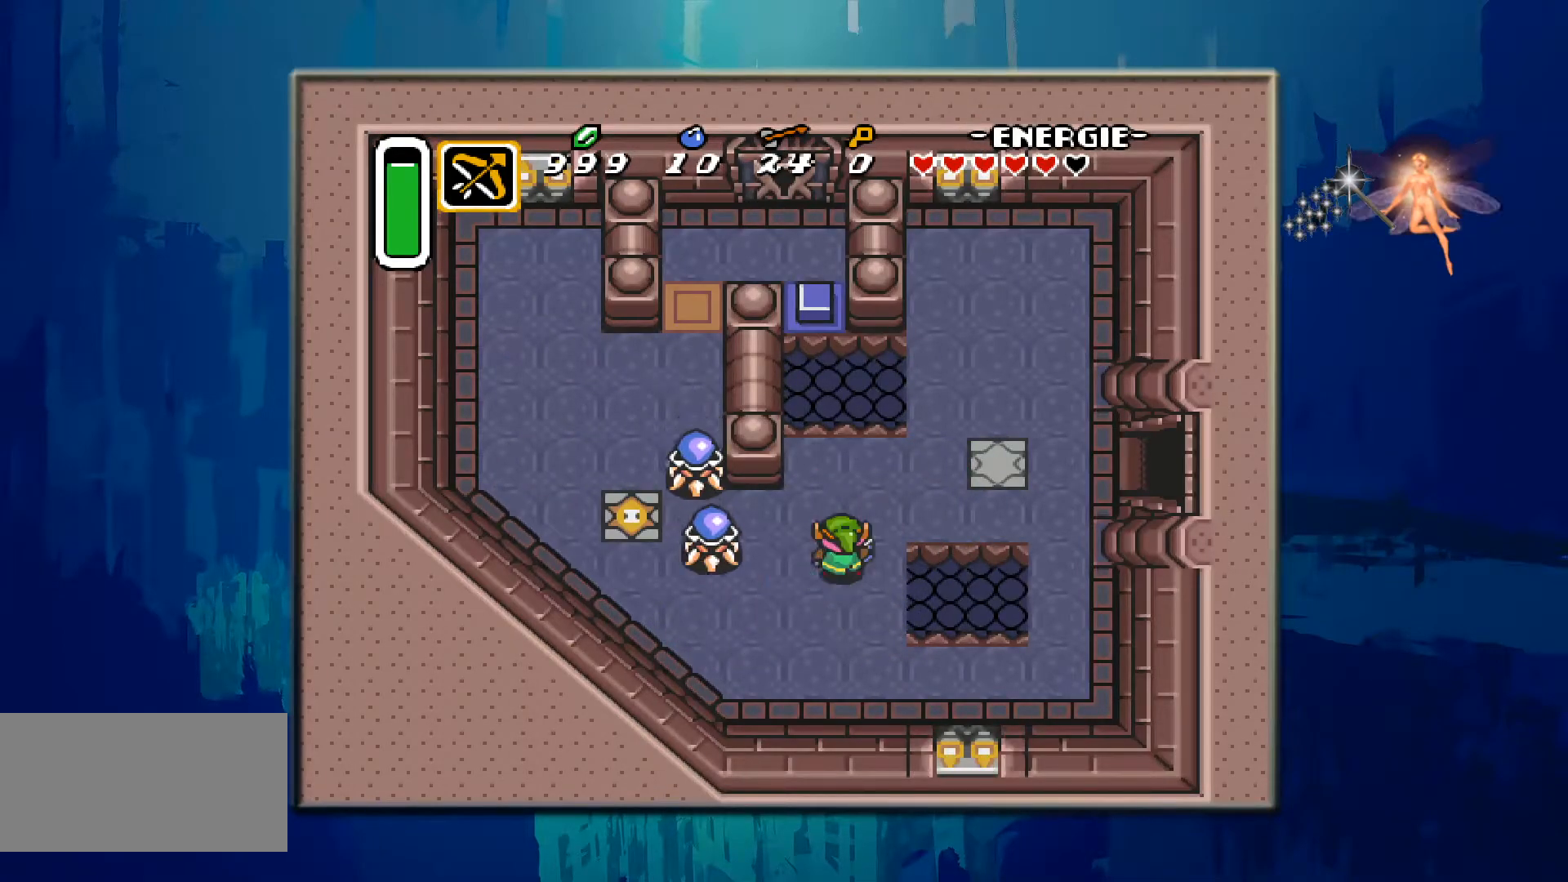
{"buttons": ["DPAD_RIGHT"], "events": [[167, "DPAD_RIGHT", "down"], [167, "DPAD_UP", "up"]]}
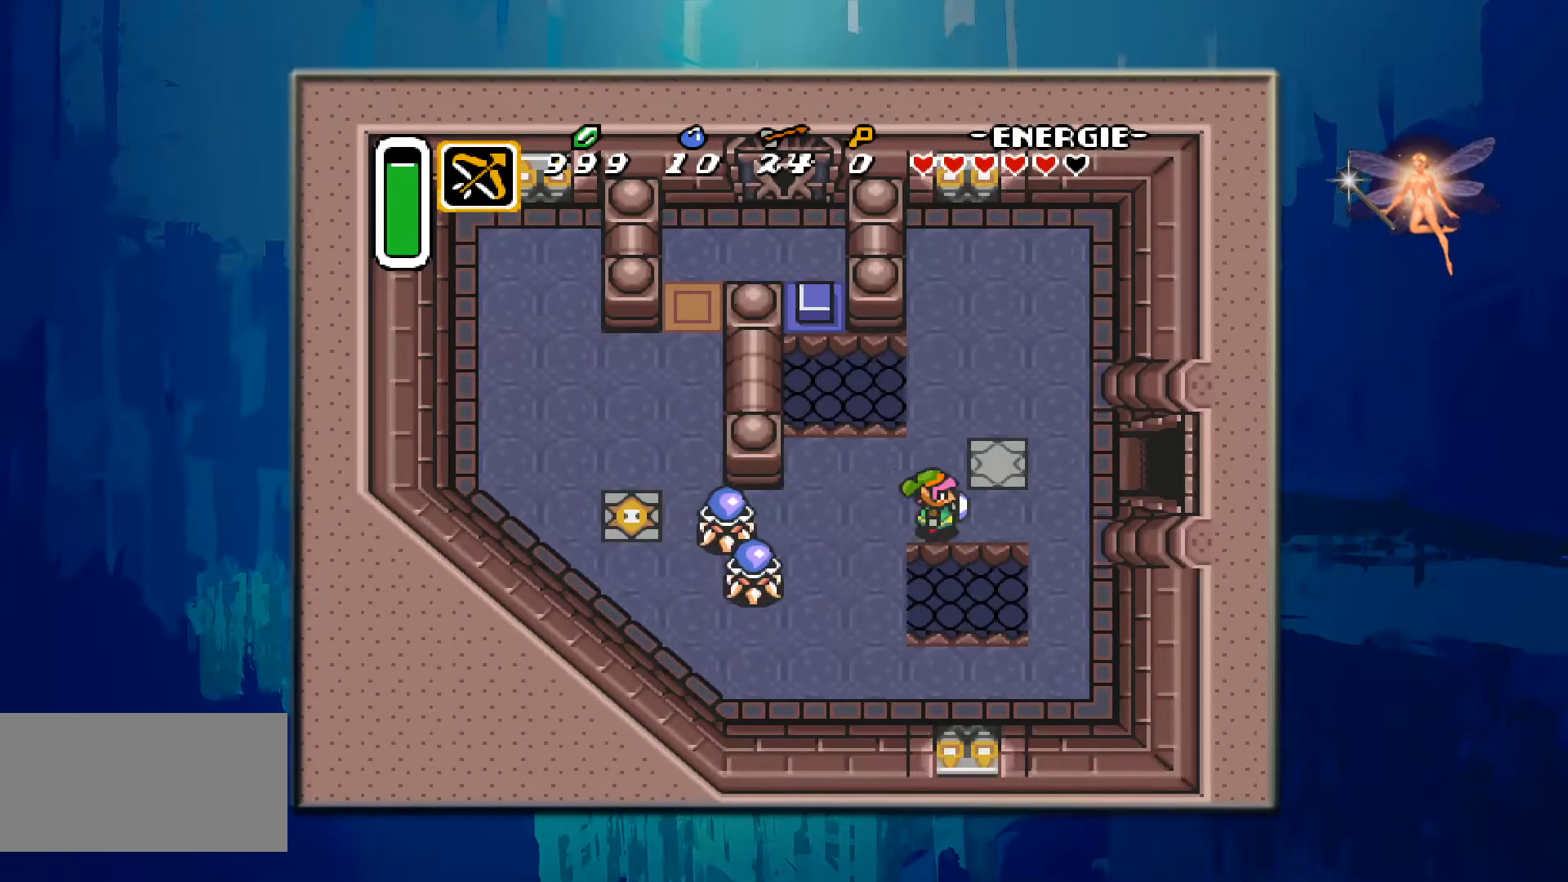
{"buttons": [], "events": [[117, "DPAD_UP", "down"], [150, "DPAD_RIGHT", "up"], [367, "DPAD_UP", "up"]]}
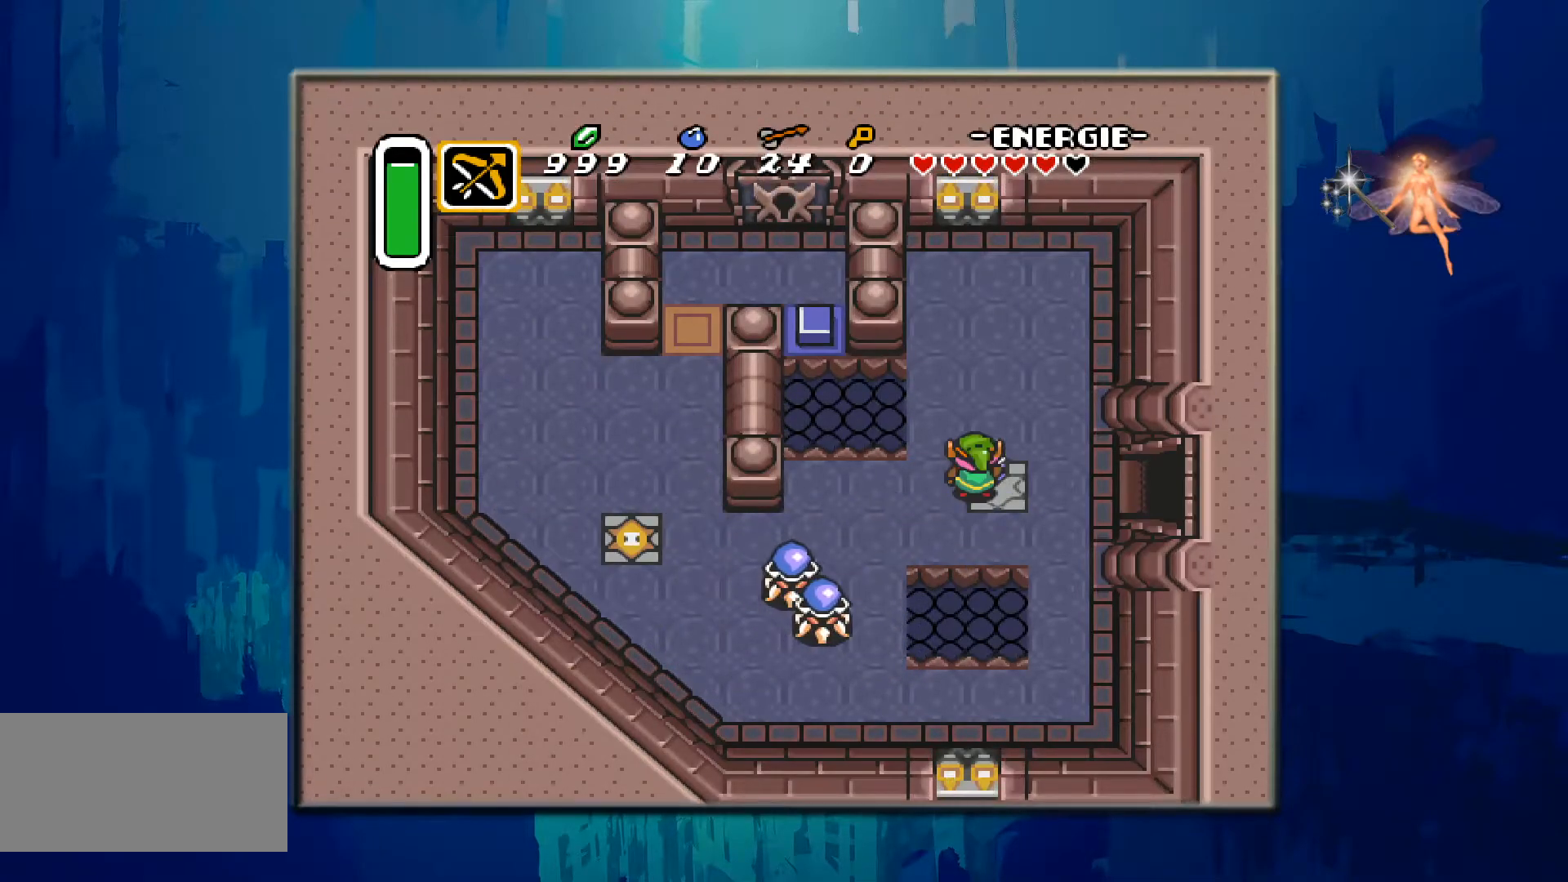
{"buttons": ["DPAD_LEFT"], "events": [[133, "DPAD_RIGHT", "down"], [300, "DPAD_RIGHT", "up"], [350, "DPAD_UP", "down"], [383, "DPAD_LEFT", "down"], [467, "DPAD_UP", "up"]]}
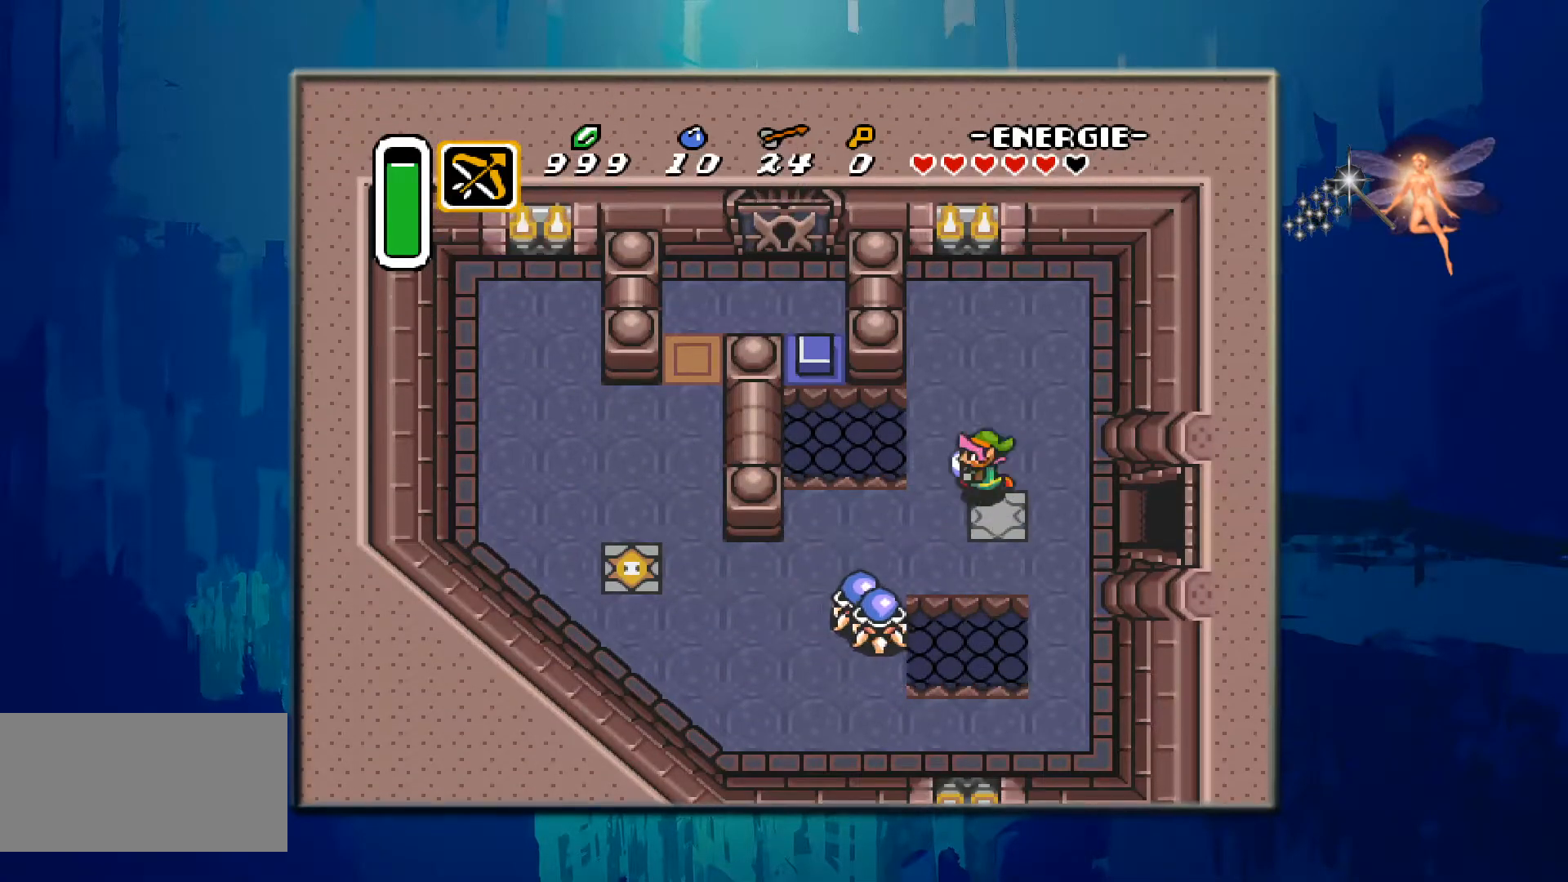
{"buttons": [], "events": [[33, "DPAD_LEFT", "up"]]}
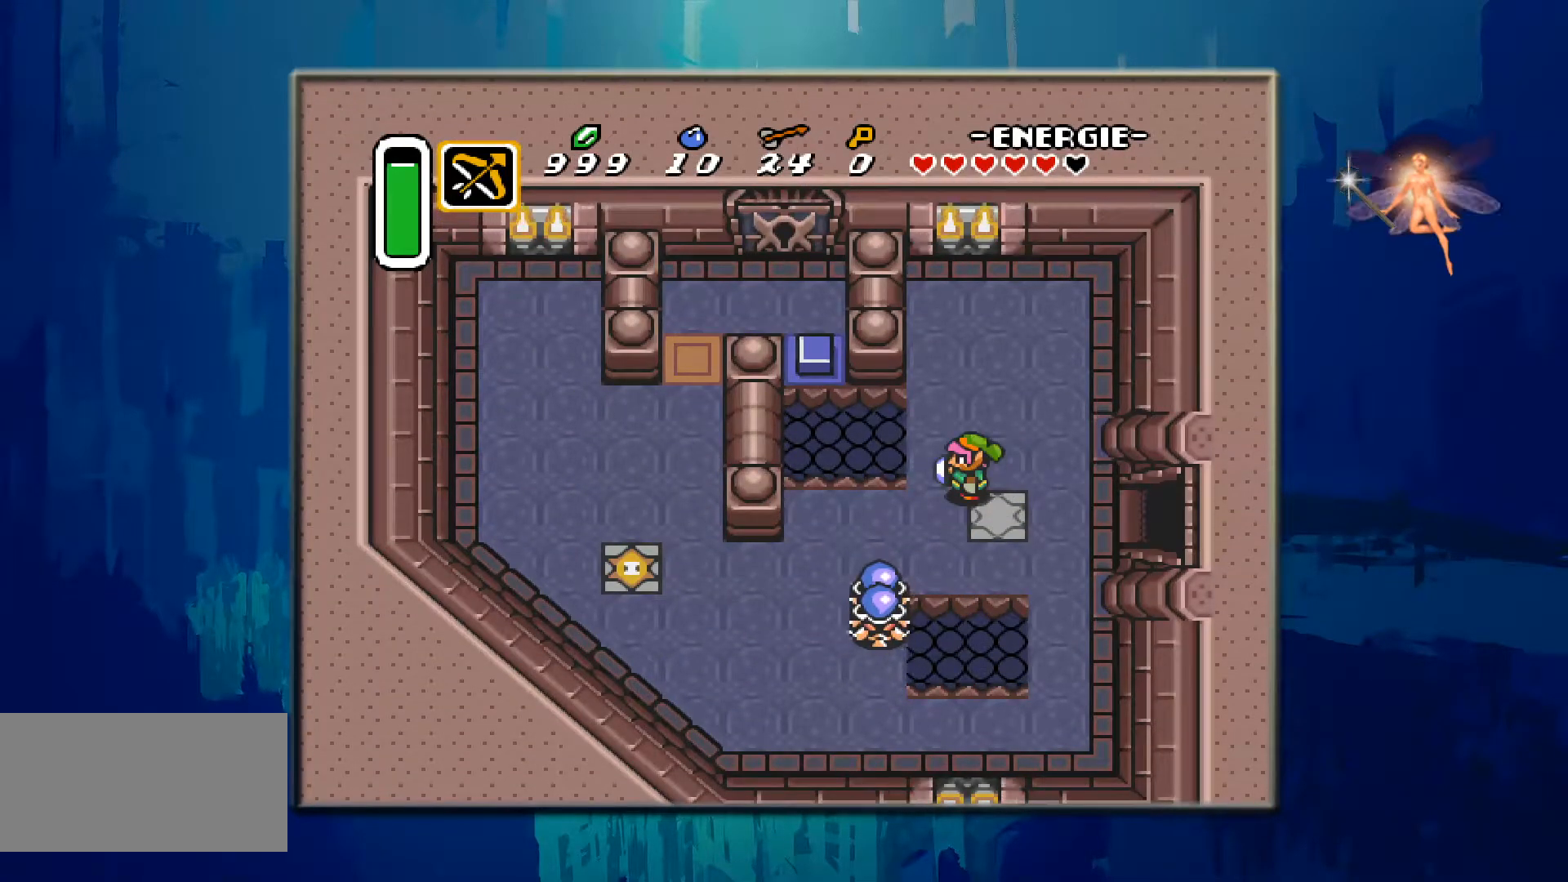
{"buttons": [], "events": []}
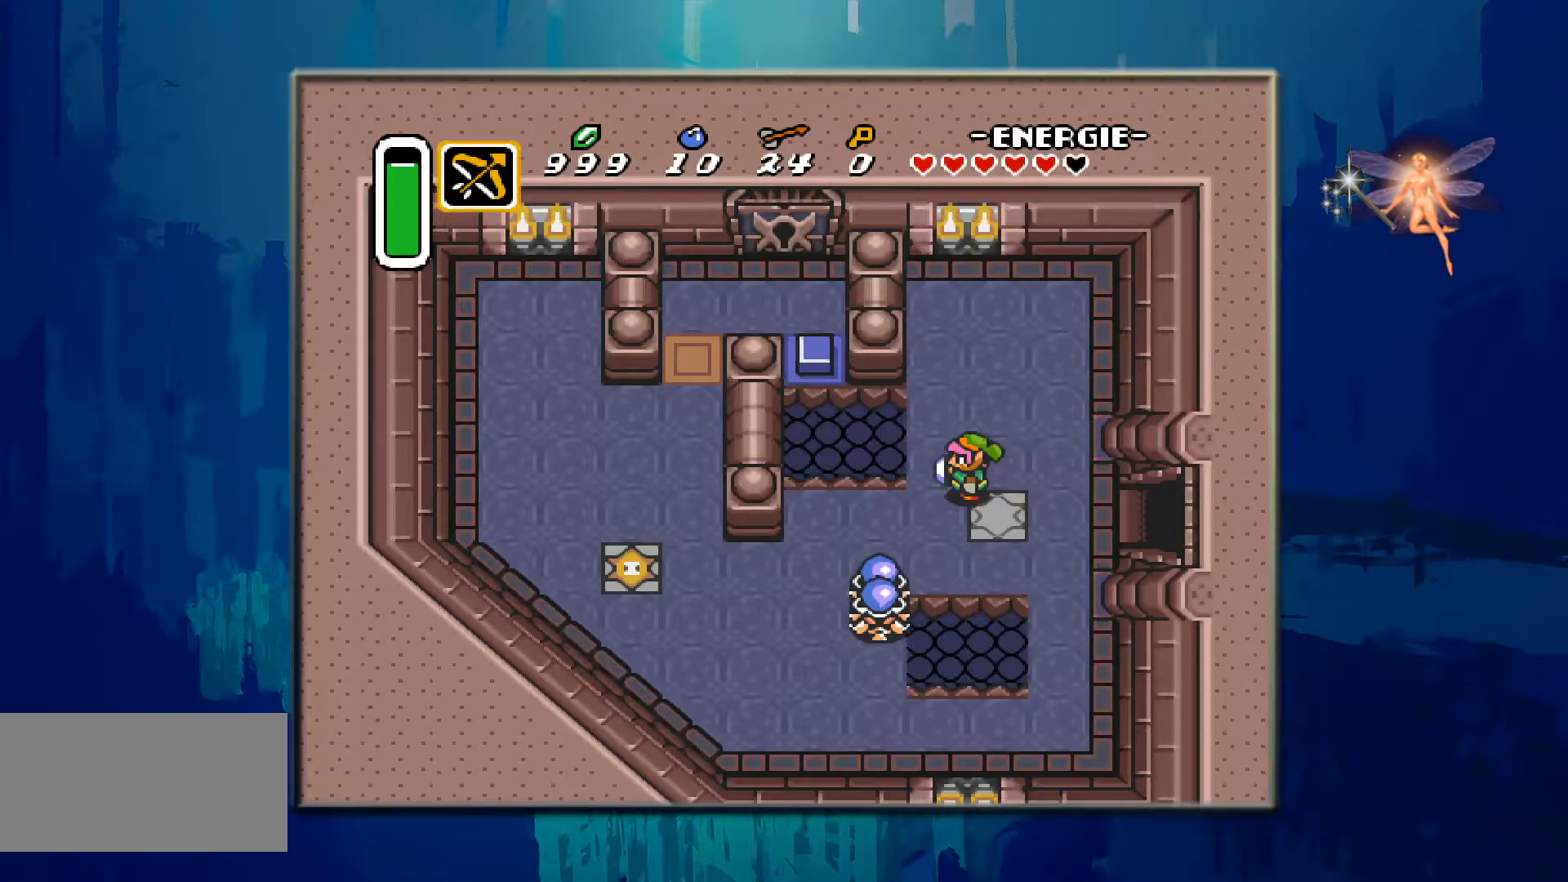
{"buttons": [], "events": [[50, "DPAD_DOWN", "down"], [117, "DPAD_RIGHT", "down"], [250, "DPAD_DOWN", "up"], [267, "DPAD_RIGHT", "up"]]}
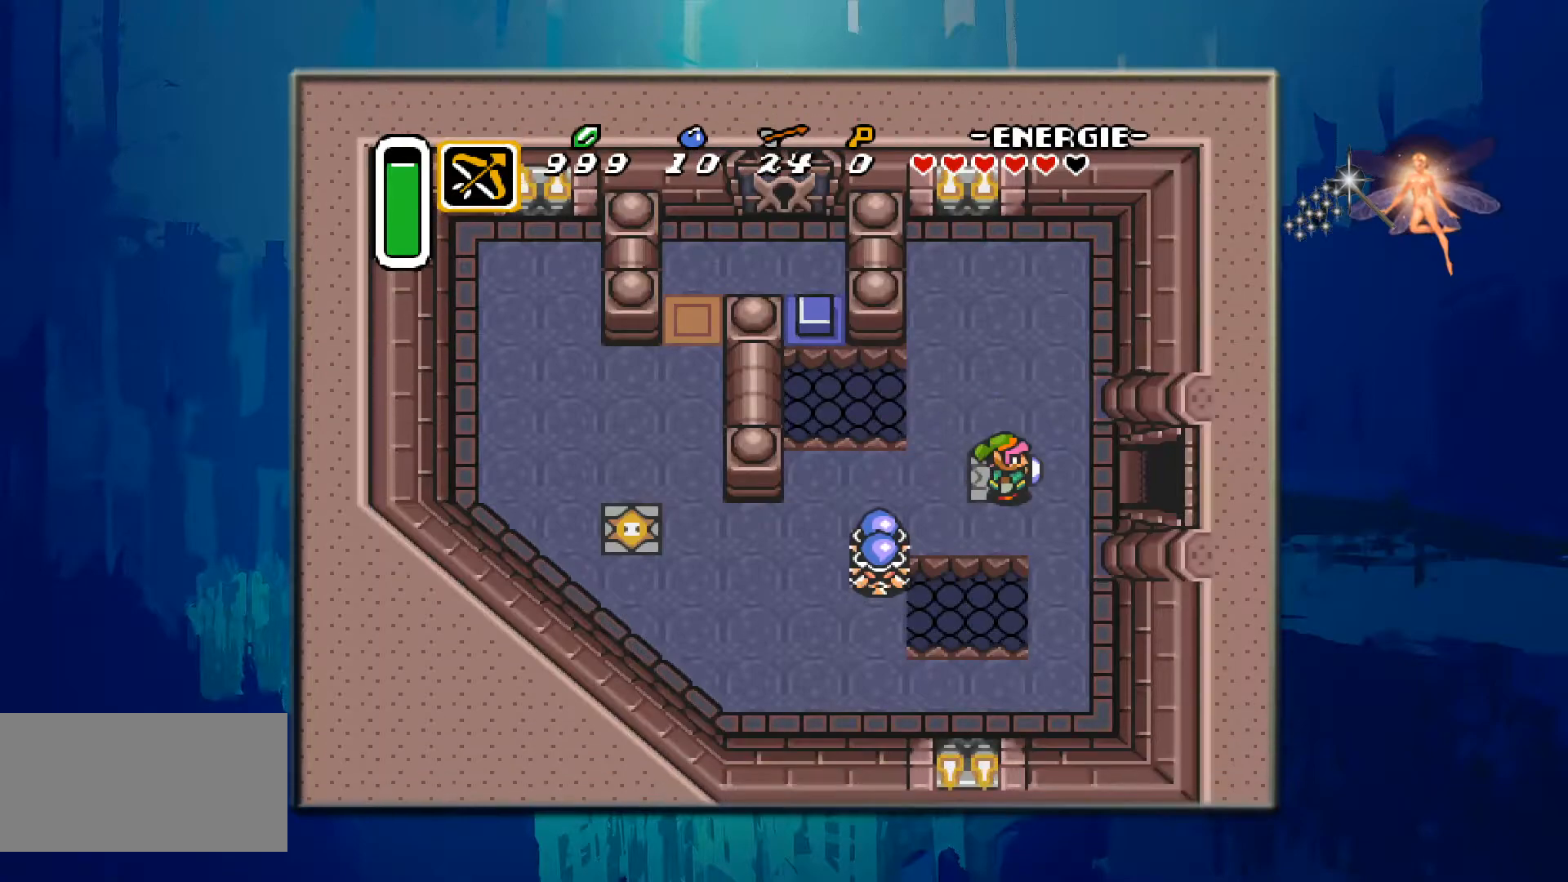
{"buttons": [], "events": [[317, "DPAD_RIGHT", "down"], [483, "DPAD_RIGHT", "up"]]}
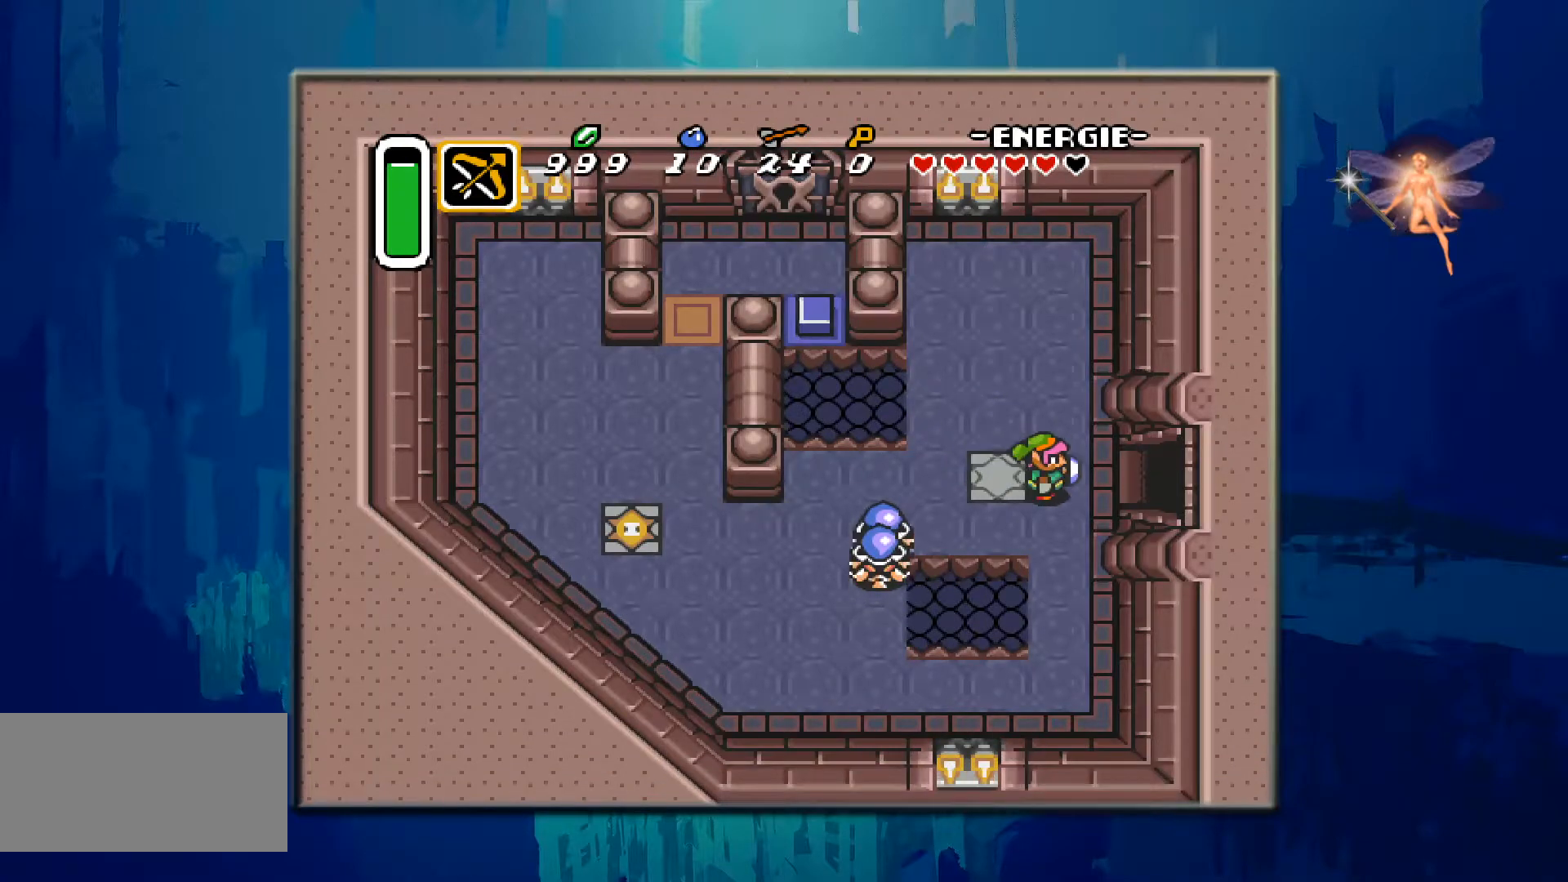
{"buttons": [], "events": [[200, "DPAD_DOWN", "down"], [350, "DPAD_DOWN", "up"]]}
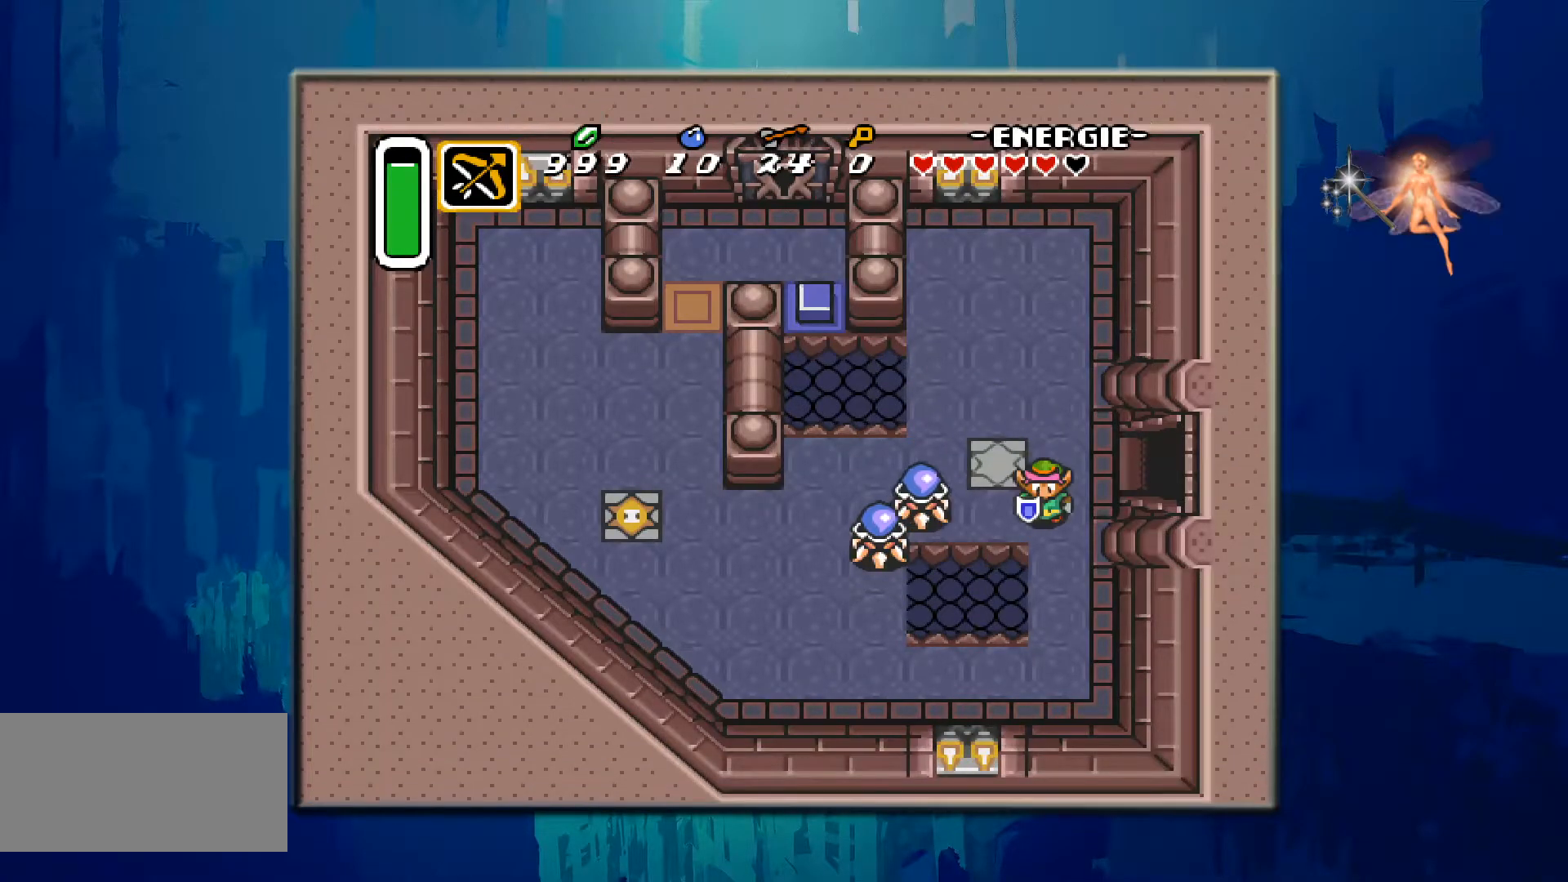
{"buttons": [], "events": [[17, "DPAD_LEFT", "down"], [100, "B", "down"], [200, "DPAD_LEFT", "up"], [367, "B", "up"]]}
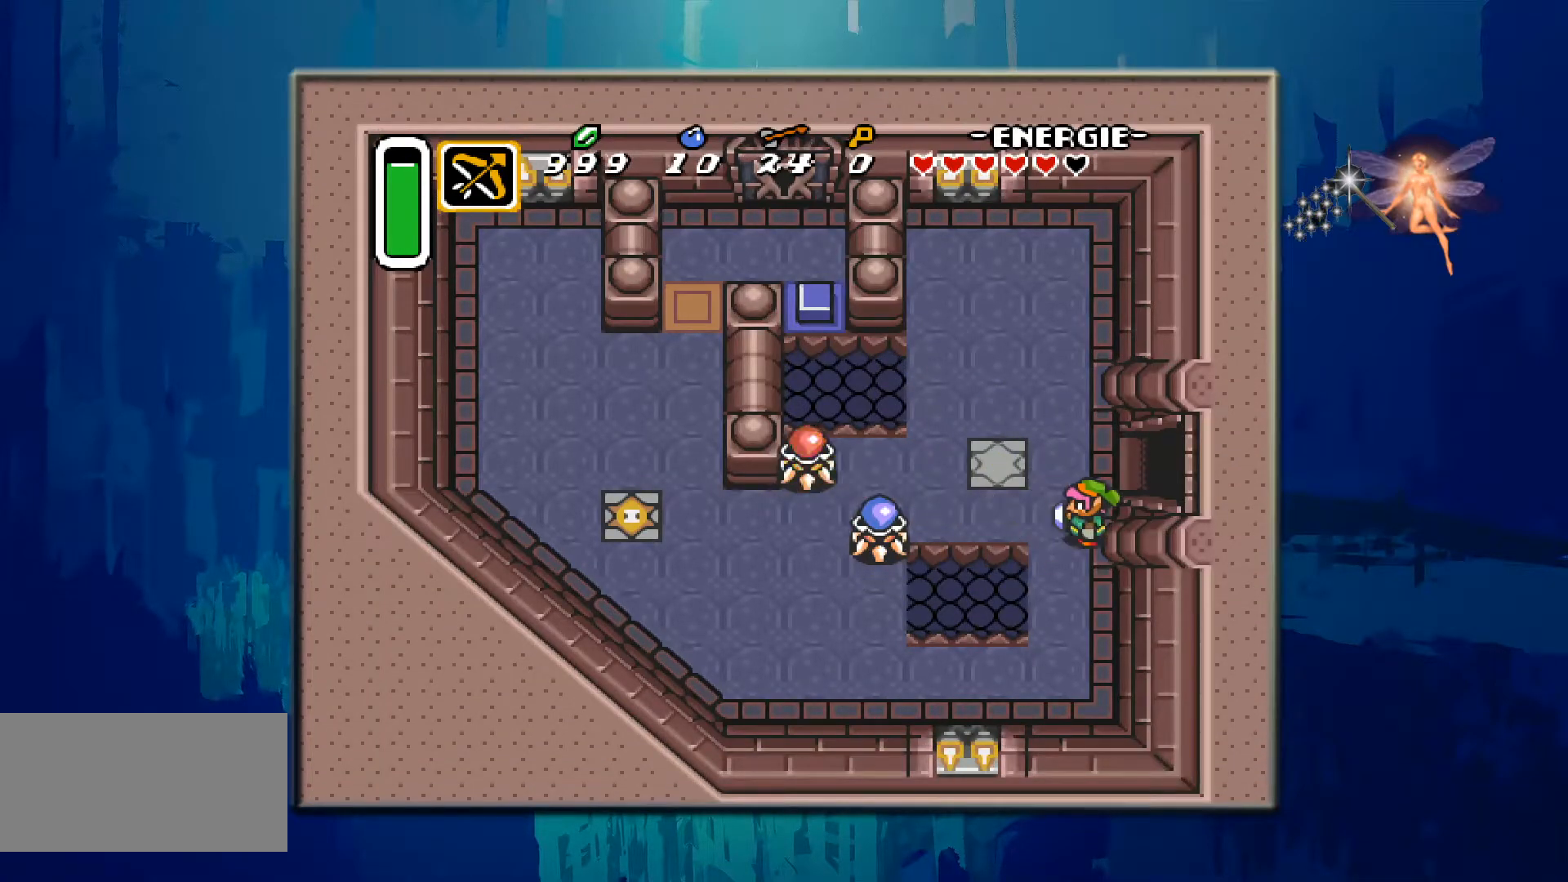
{"buttons": ["DPAD_UP", "DPAD_LEFT"], "events": [[317, "DPAD_LEFT", "down"], [350, "DPAD_UP", "down"]]}
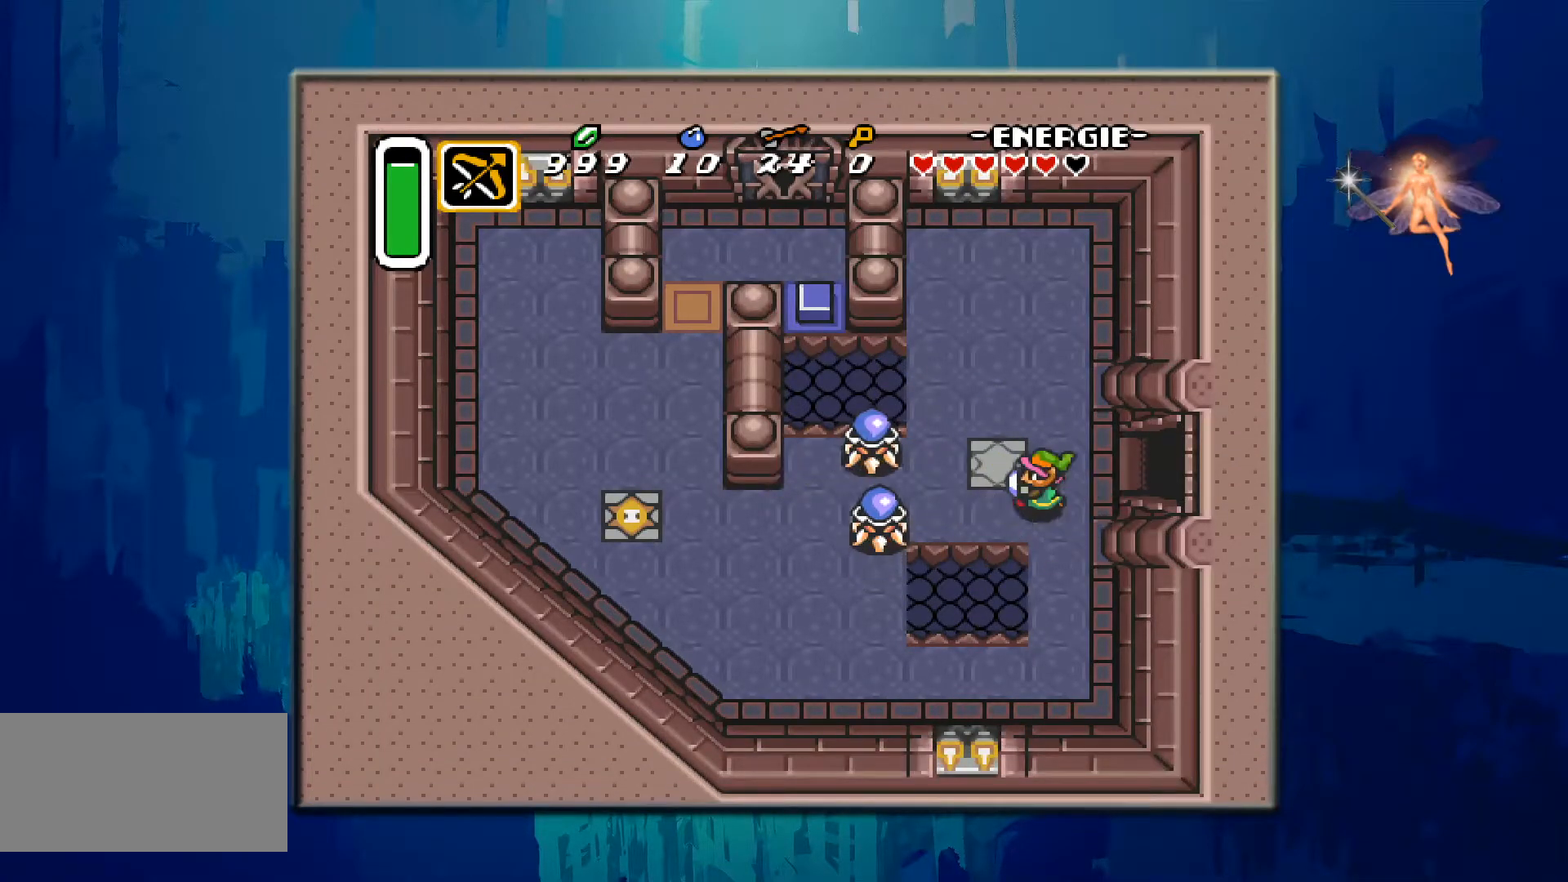
{"buttons": [], "events": [[183, "DPAD_UP", "up"], [217, "B", "down"], [367, "DPAD_LEFT", "up"], [500, "B", "up"]]}
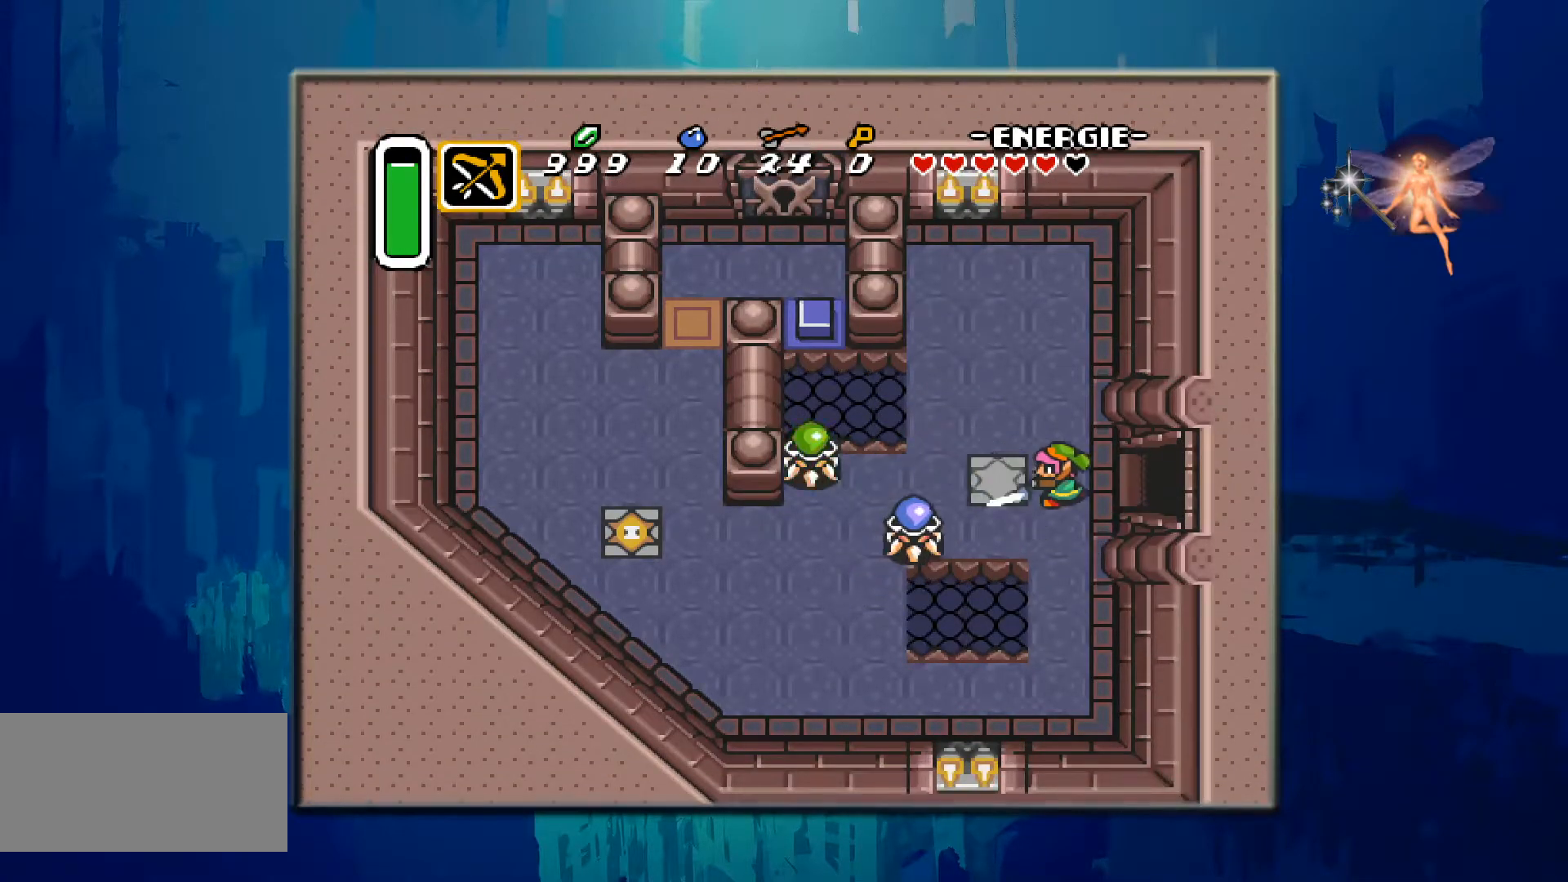
{"buttons": ["B", "DPAD_LEFT"], "events": [[367, "DPAD_LEFT", "down"], [467, "B", "down"]]}
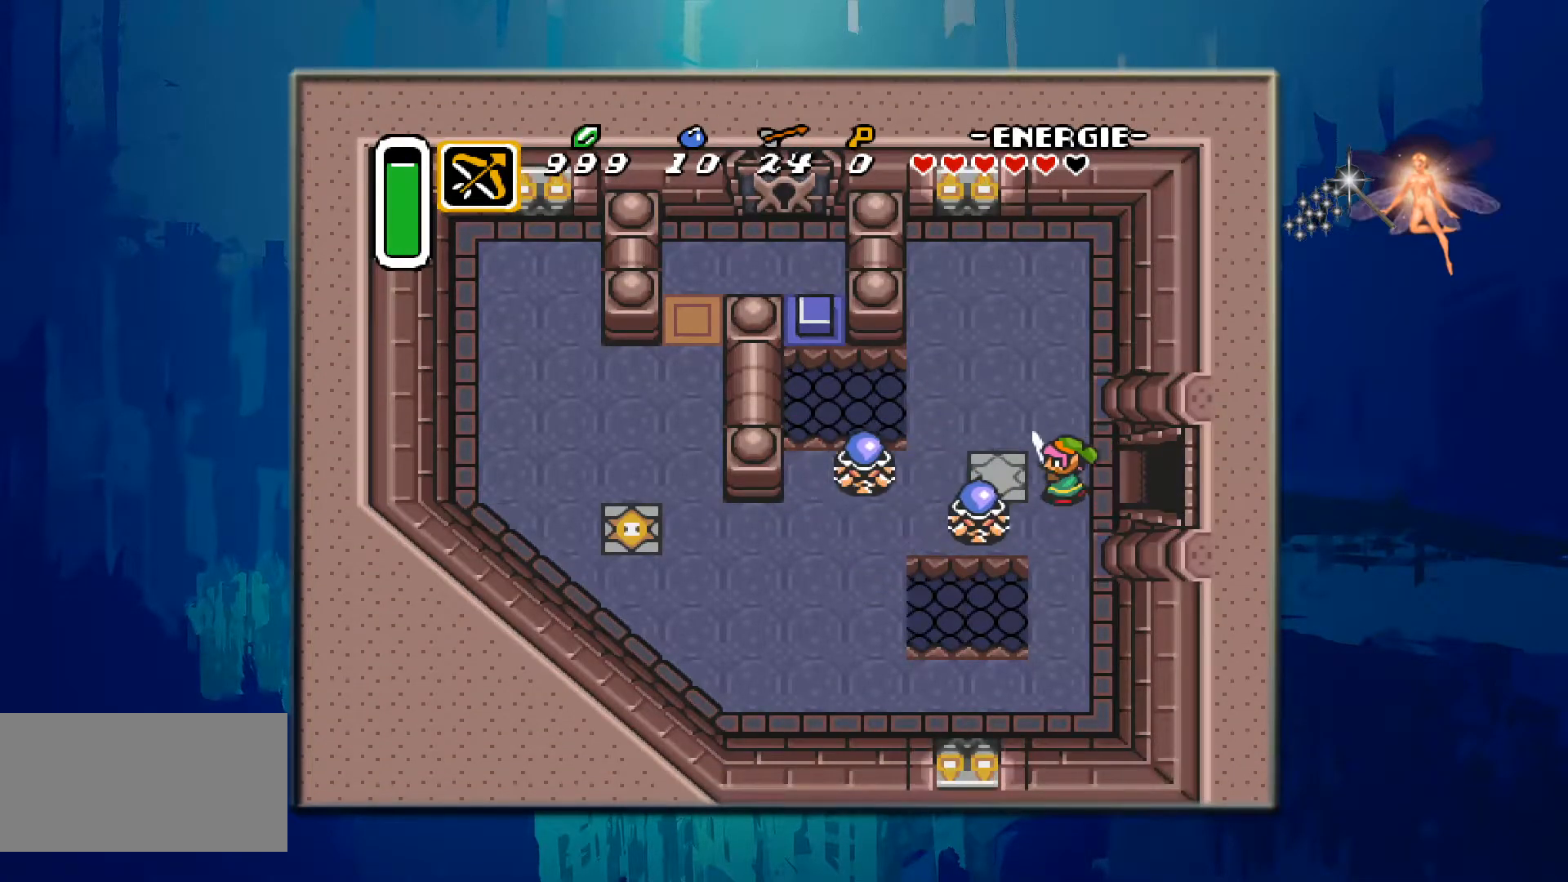
{"buttons": ["DPAD_LEFT"], "events": [[83, "DPAD_LEFT", "up"], [333, "B", "up"], [367, "DPAD_LEFT", "down"]]}
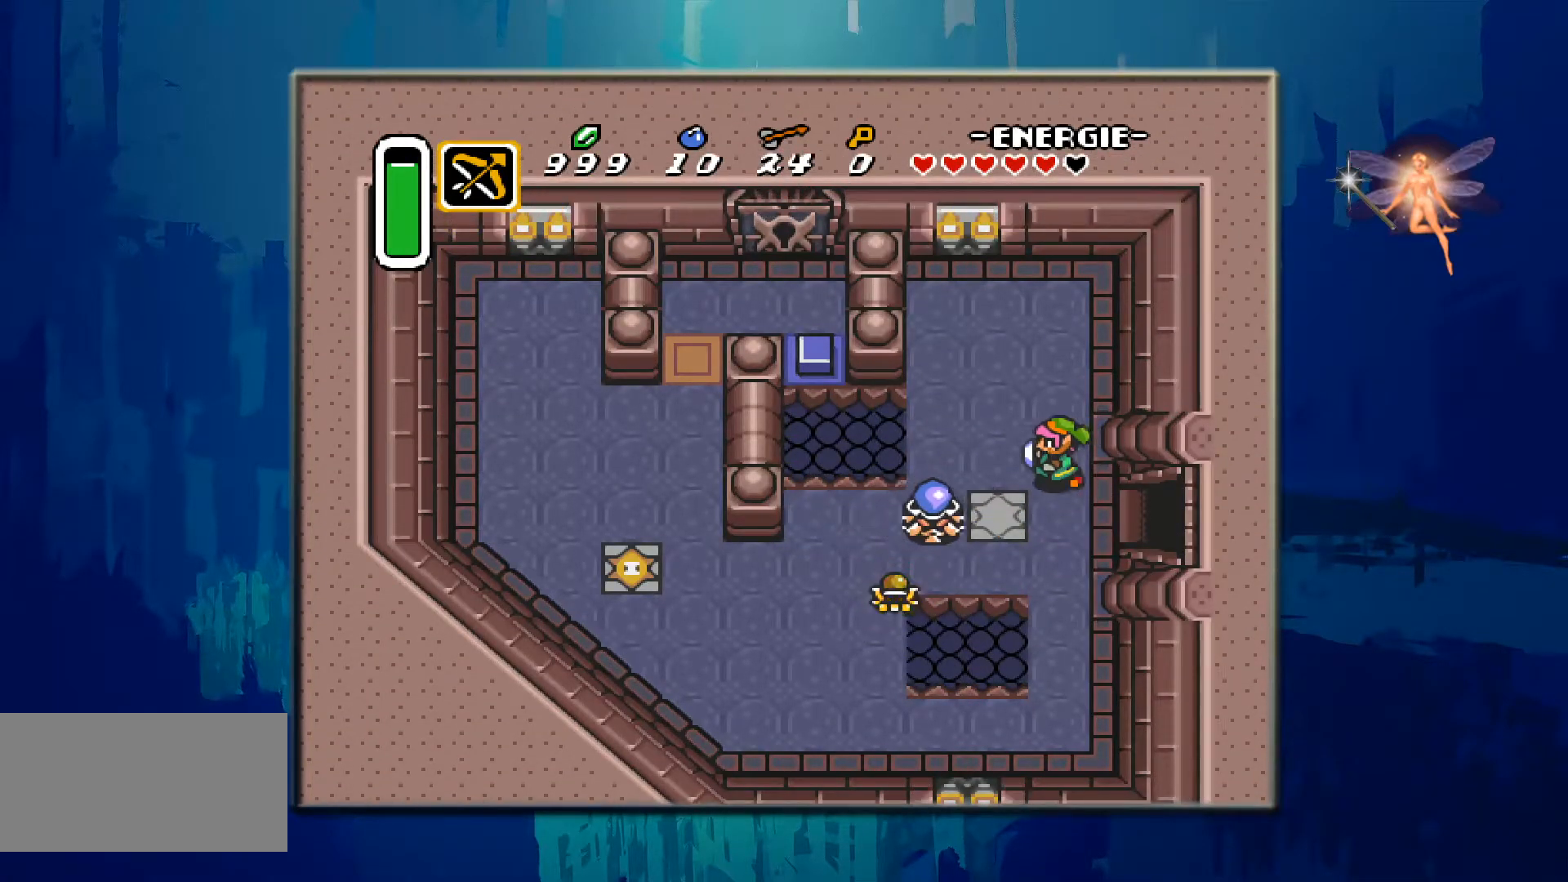
{"buttons": ["B"], "events": [[117, "DPAD_LEFT", "up"], [250, "B", "down"]]}
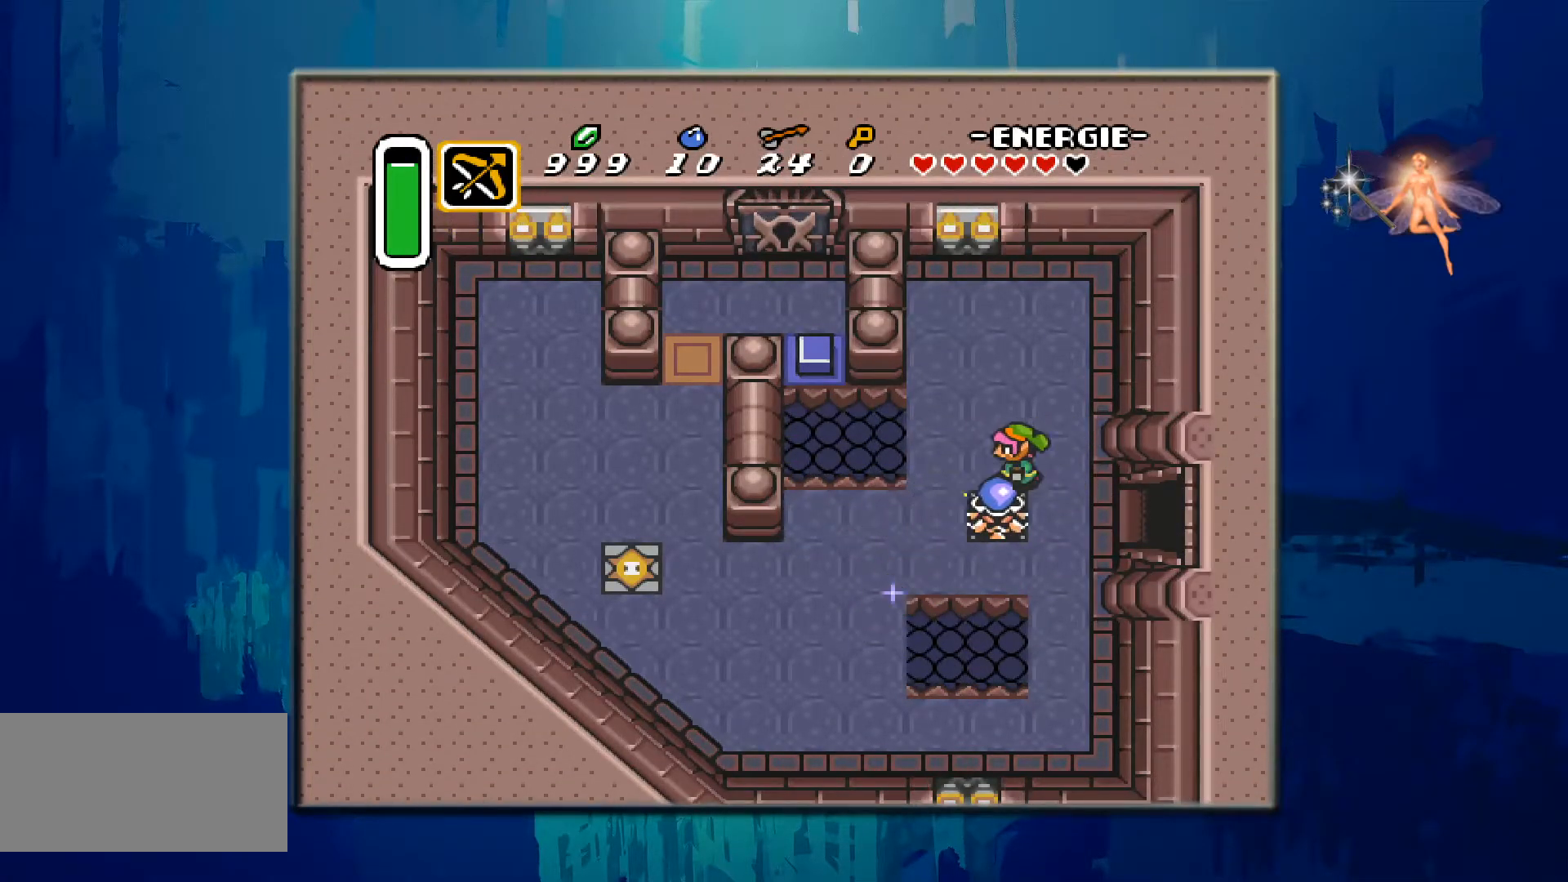
{"buttons": [], "events": [[117, "B", "up"], [183, "DPAD_UP", "down"], [233, "DPAD_LEFT", "down"], [267, "DPAD_LEFT", "up"], [317, "DPAD_LEFT", "down"], [450, "DPAD_LEFT", "up"], [467, "DPAD_UP", "up"]]}
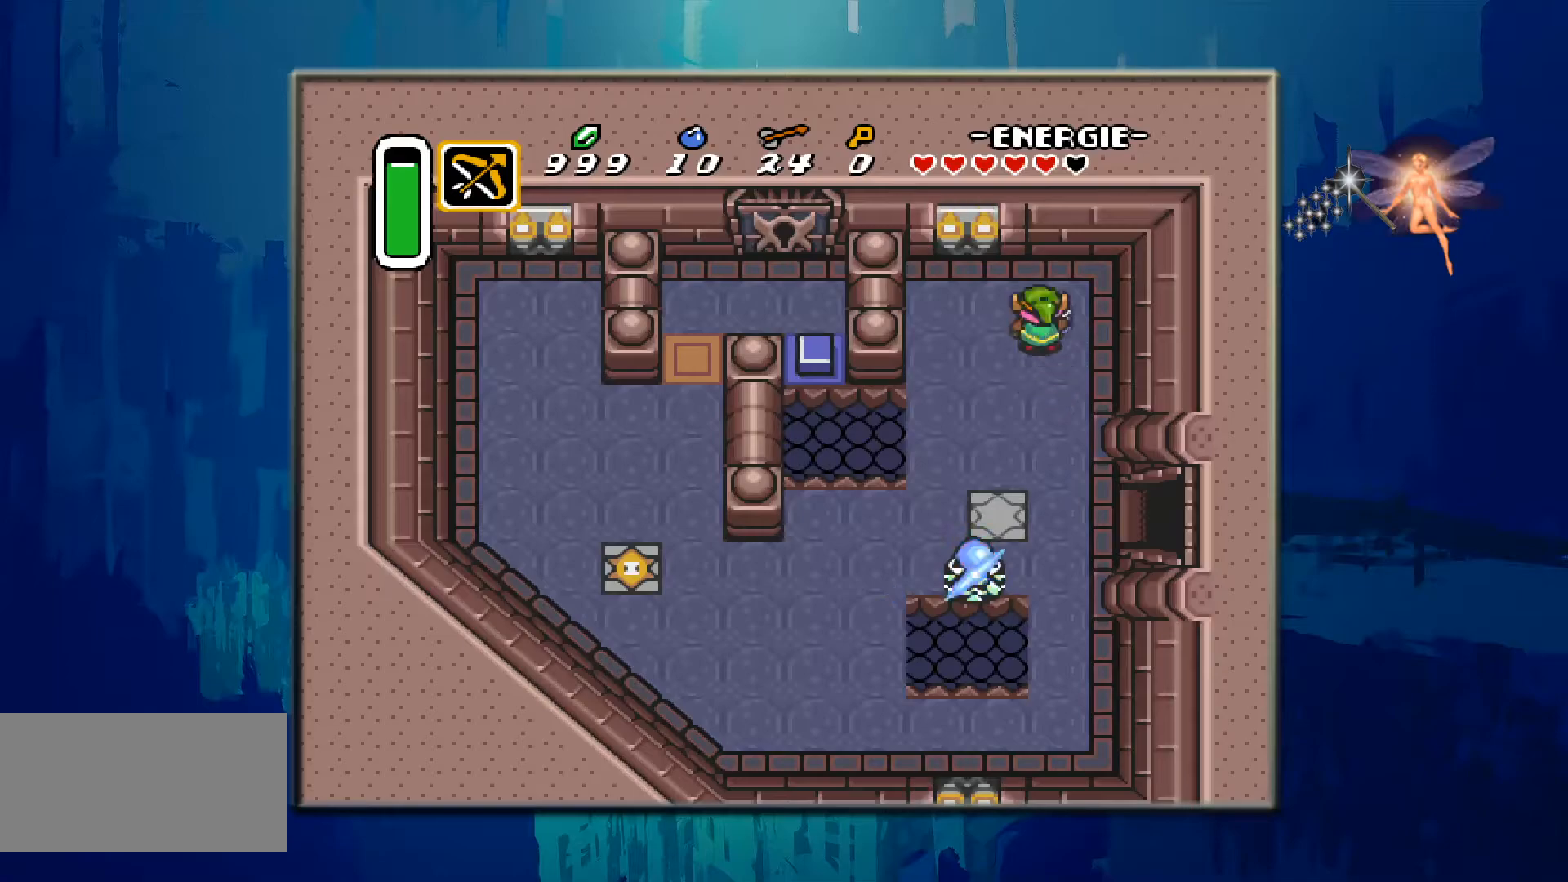
{"buttons": ["DPAD_DOWN"], "events": [[167, "DPAD_DOWN", "down"]]}
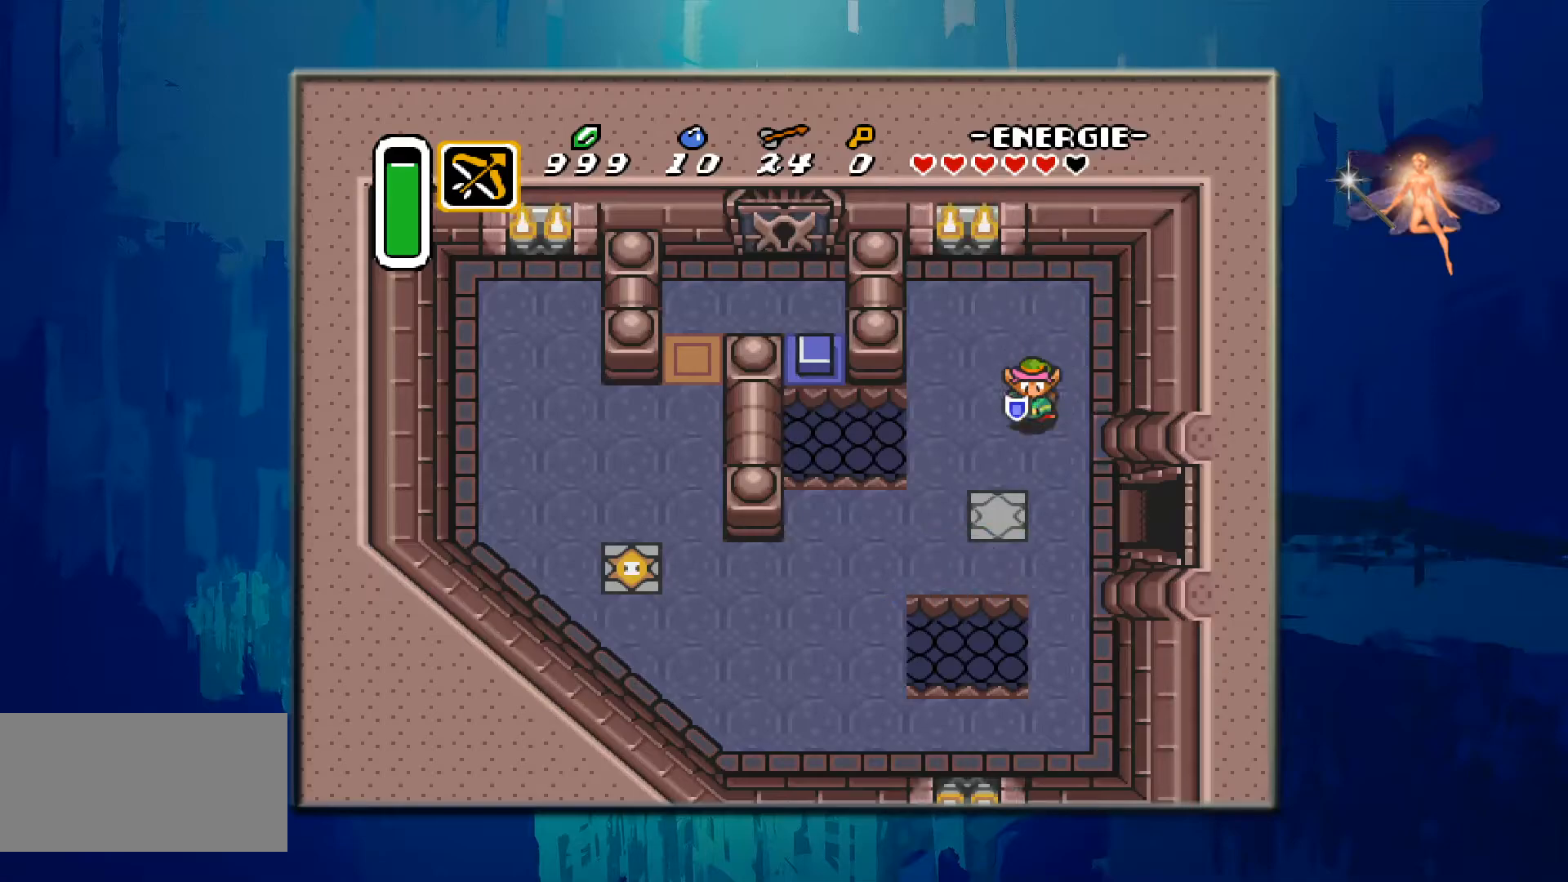
{"buttons": ["DPAD_DOWN", "DPAD_LEFT"], "events": [[200, "DPAD_DOWN", "up"], [283, "DPAD_LEFT", "down"], [317, "DPAD_DOWN", "down"]]}
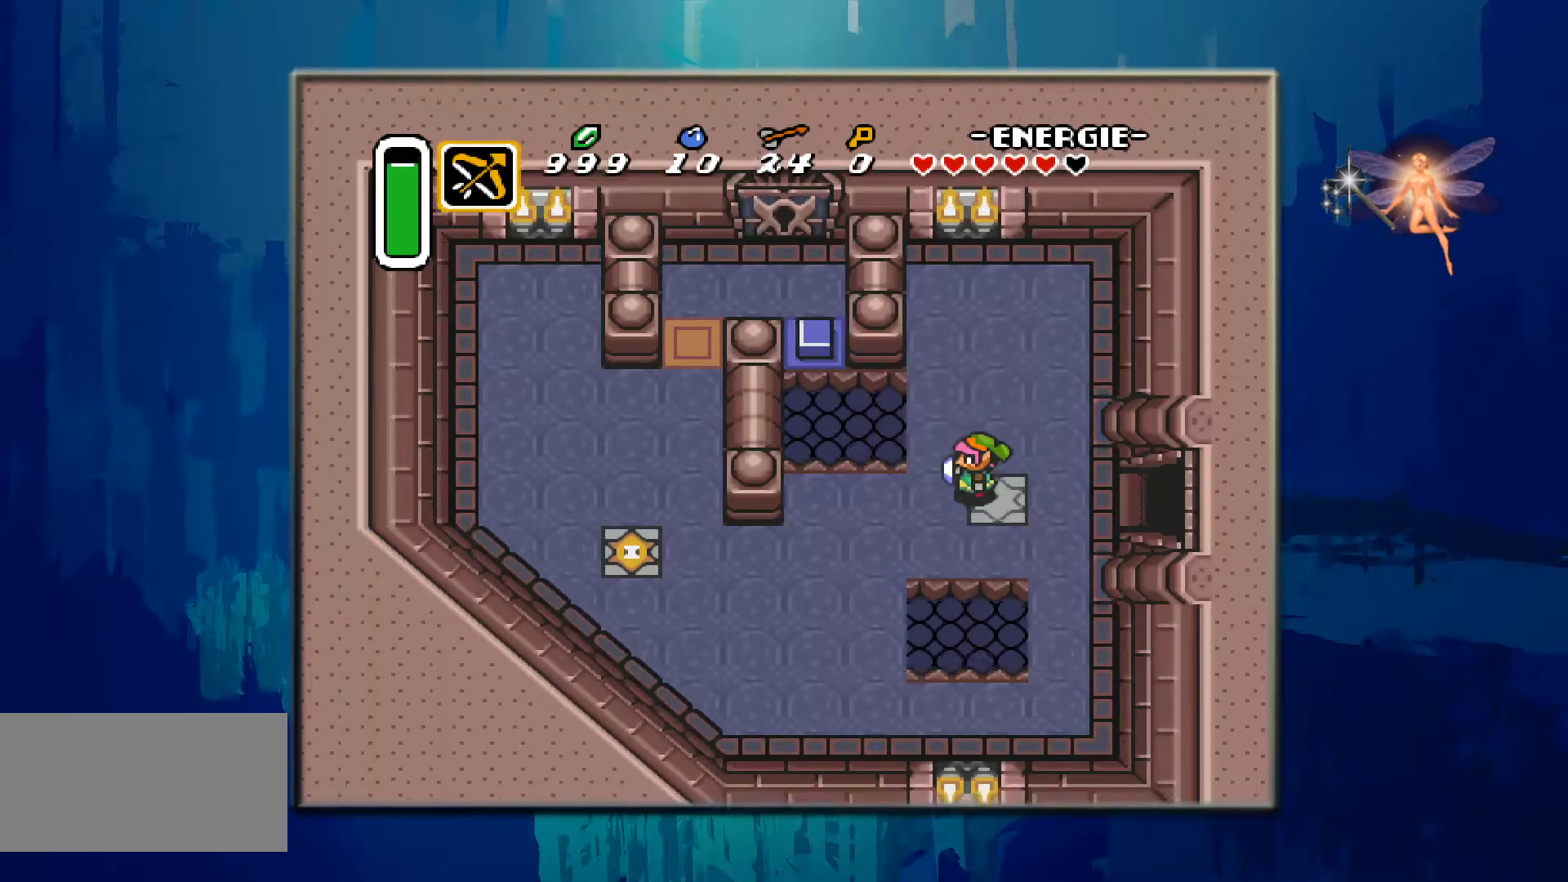
{"buttons": ["DPAD_LEFT"], "events": [[233, "DPAD_DOWN", "up"]]}